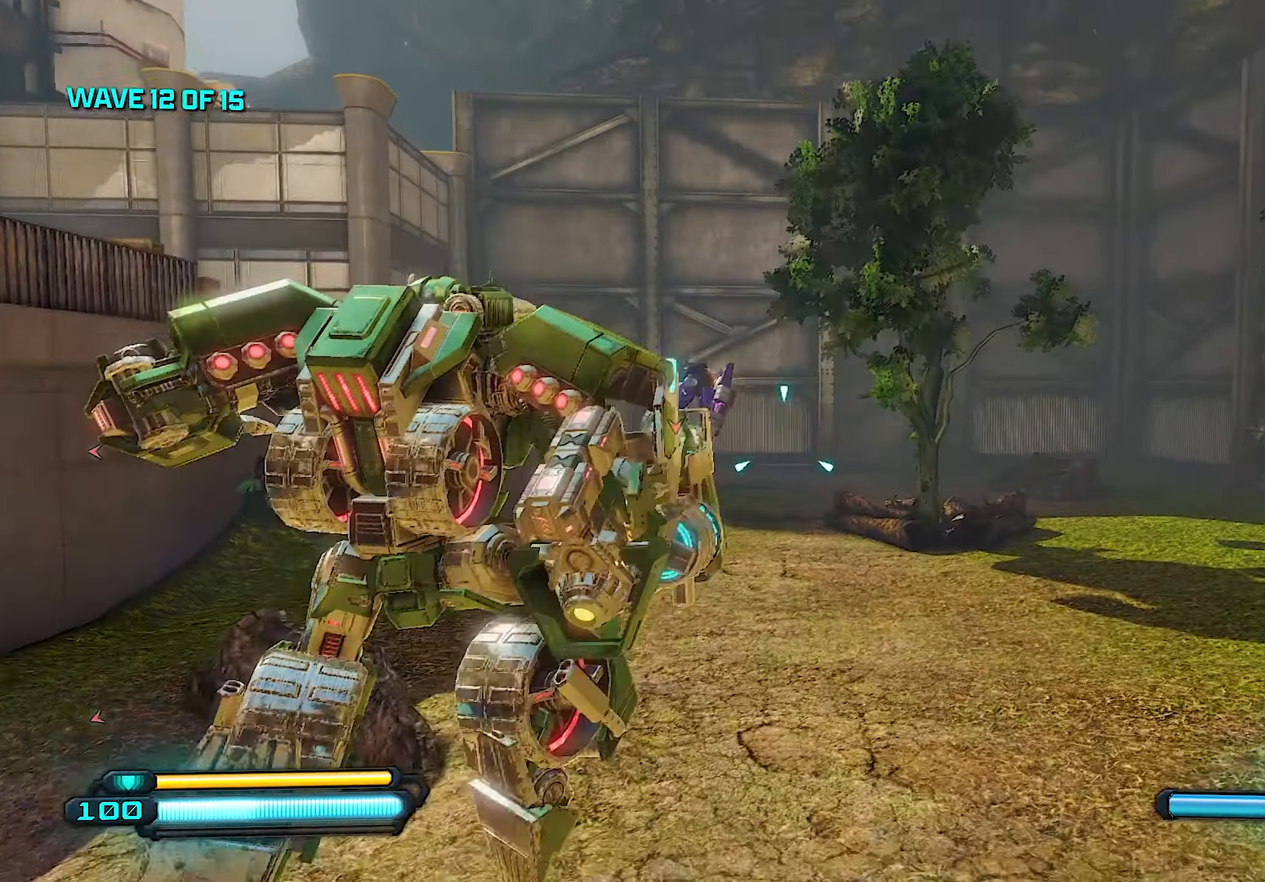
Gameplay with a controller (PlayStation layout); each line is a JSON object with the inputs held at the frame after it. "events" lists button and stick changes between this image and that frame as [ms after this image, input, new state], when the widget could be followed in between.
{"buttons": ["L1"], "left_stick": "right", "right_stick": "center", "events": [[140, "left_stick", "up-right"], [320, "left_stick", "right"], [460, "L1", "down"], [460, "right_stick", "center"]]}
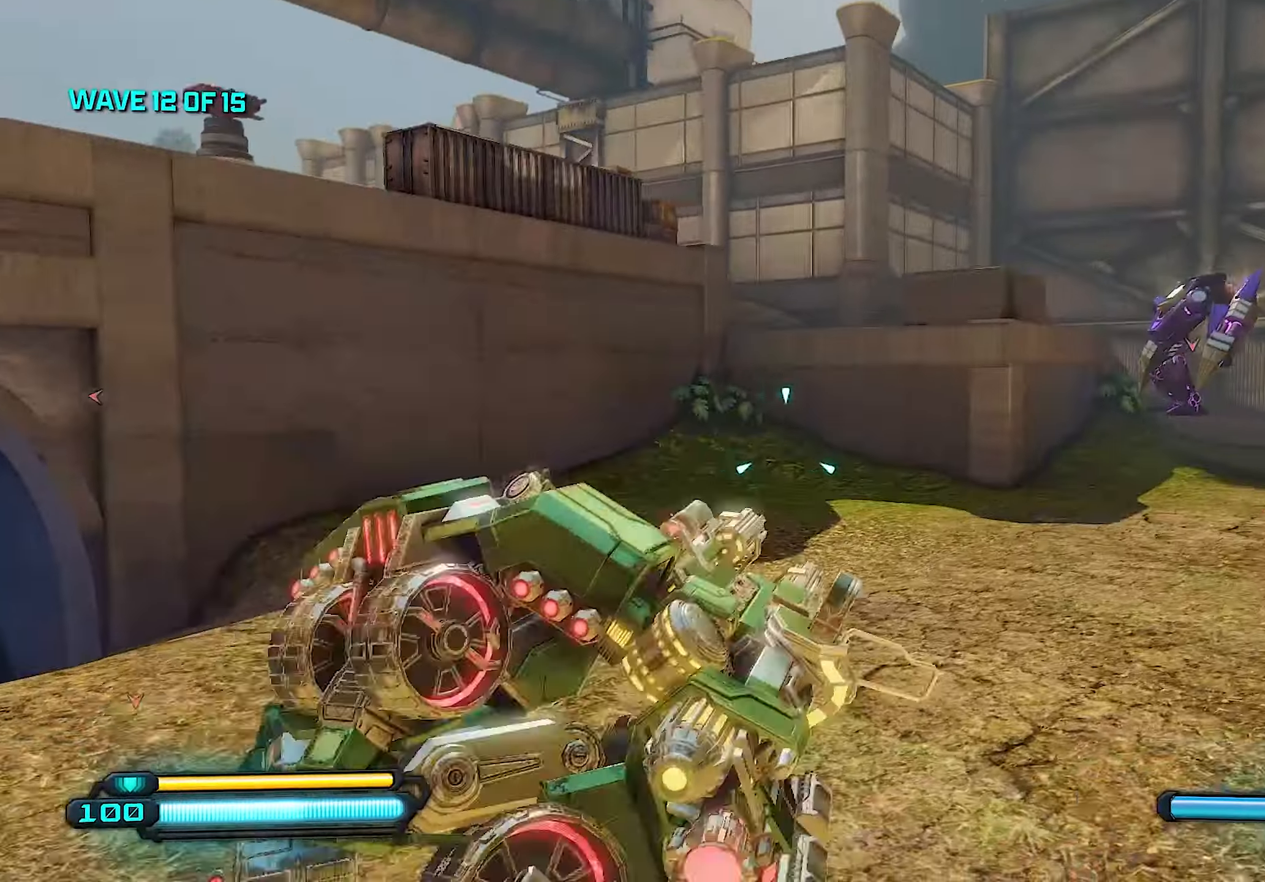
{"buttons": [], "left_stick": "up-right", "right_stick": "up", "events": [[80, "L1", "up"], [180, "L1", "down"], [180, "right_stick", "left"], [200, "left_stick", "up-right"], [300, "L1", "up"], [380, "right_stick", "up"]]}
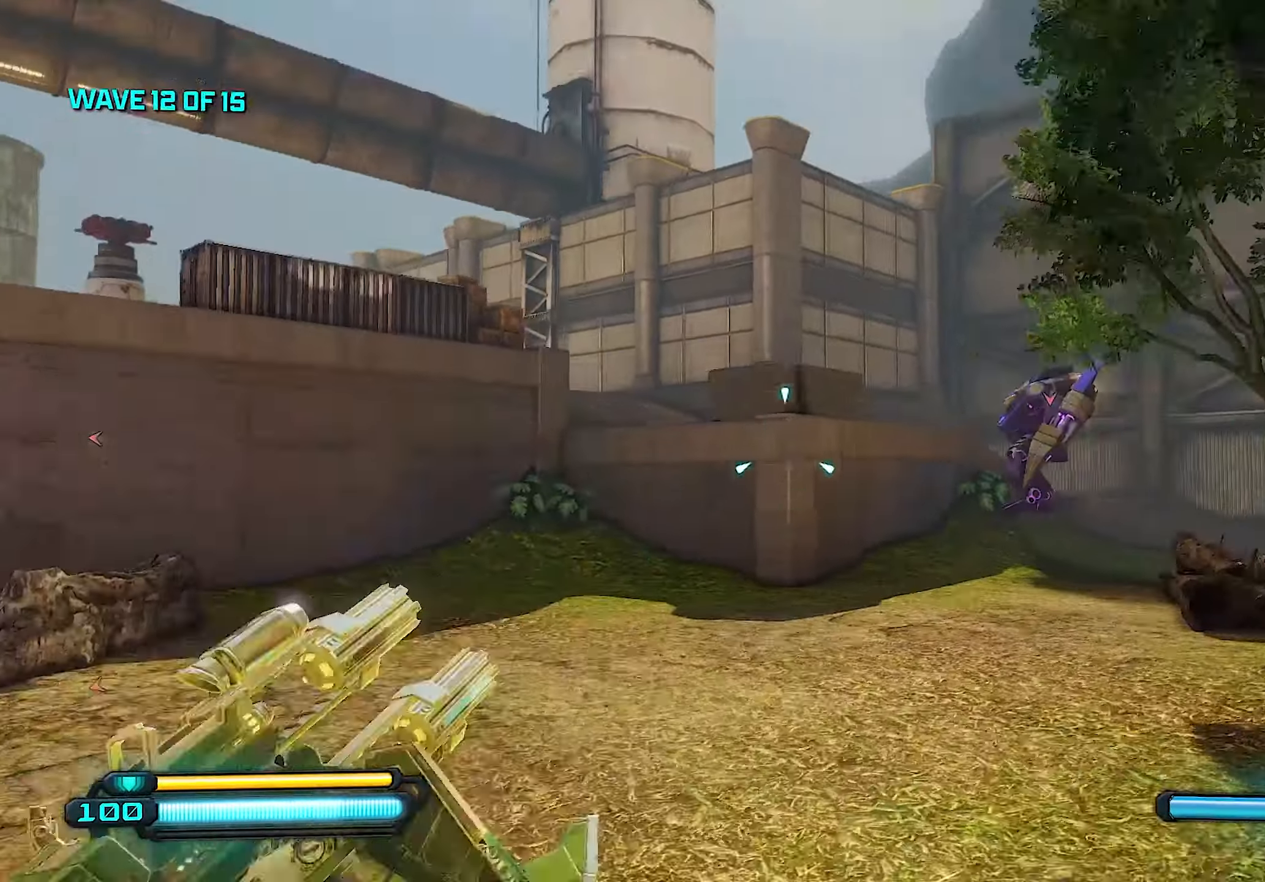
{"buttons": [], "left_stick": "up", "right_stick": "center", "events": [[80, "right_stick", "center"], [440, "left_stick", "up"]]}
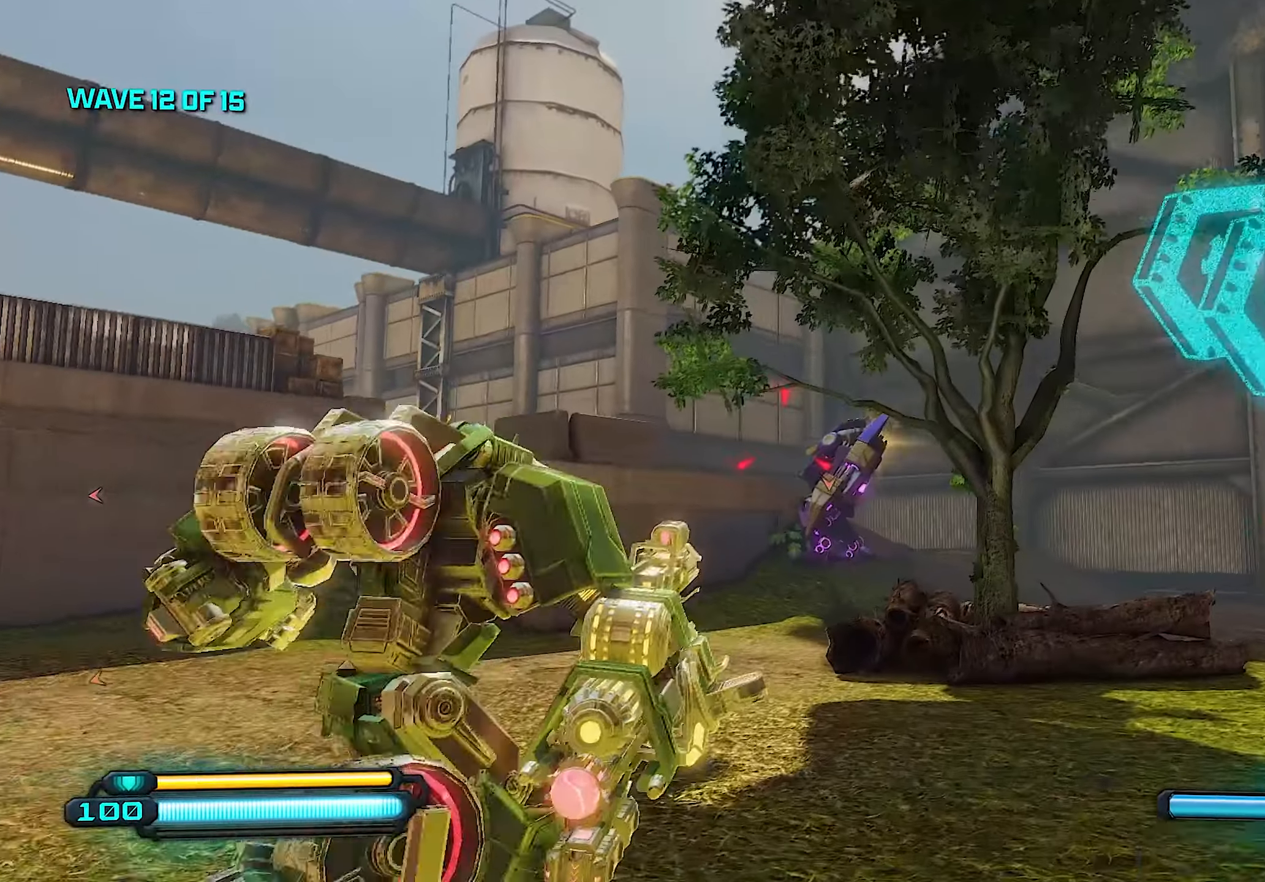
{"buttons": ["R2"], "left_stick": "up-right", "right_stick": "center", "events": [[300, "left_stick", "up-right"], [400, "R2", "down"]]}
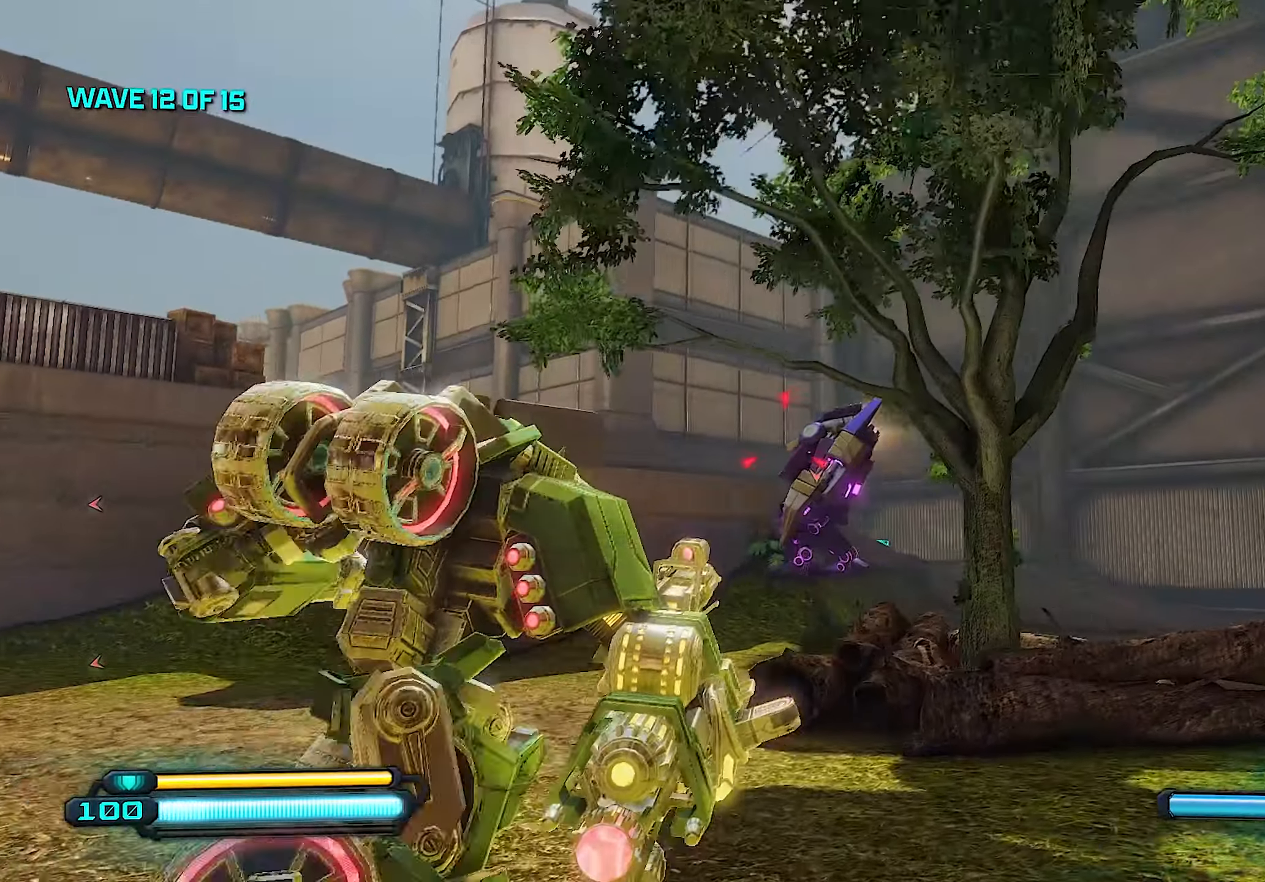
{"buttons": ["R2"], "left_stick": "up-right", "right_stick": "center", "events": []}
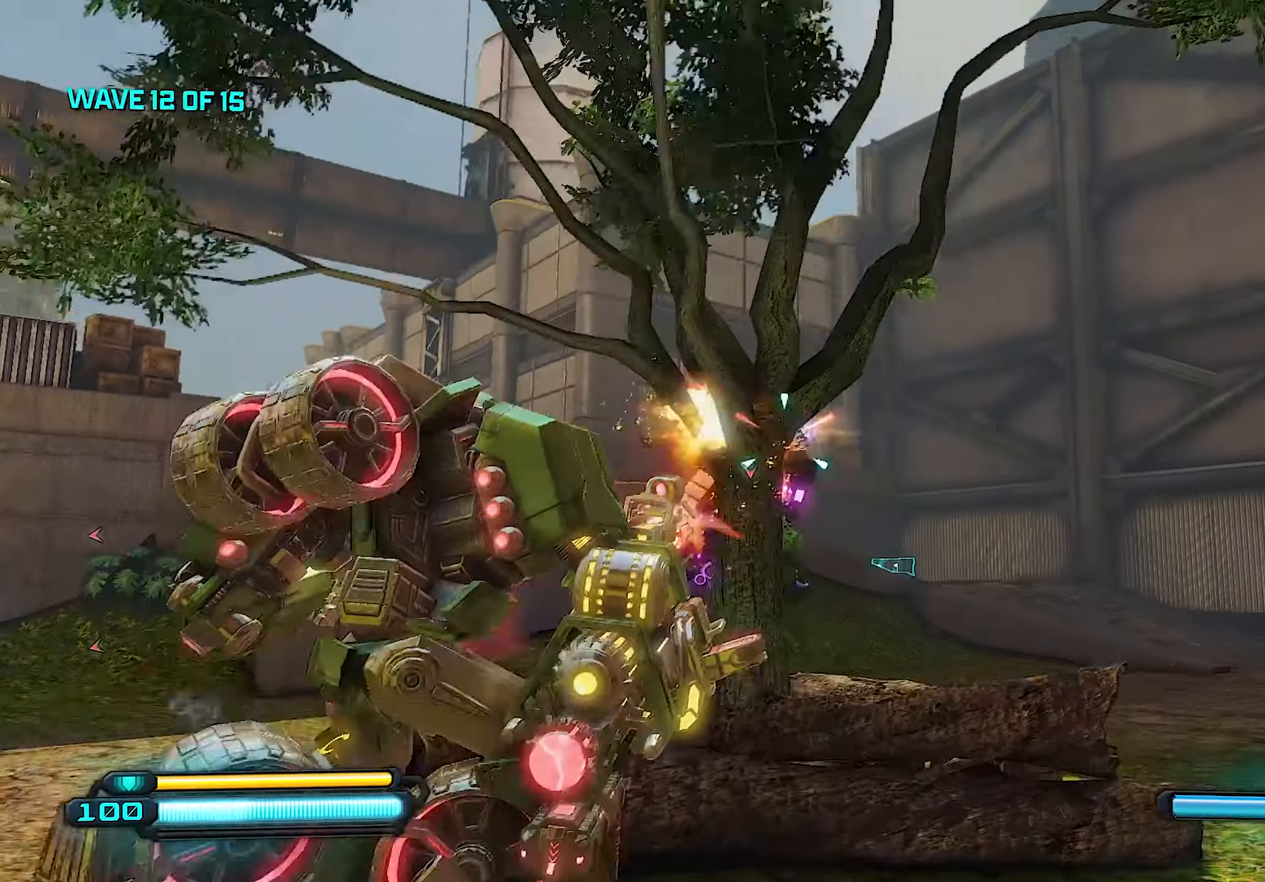
{"buttons": ["R2"], "left_stick": "right", "right_stick": "left", "events": [[140, "left_stick", "right"], [140, "right_stick", "left"]]}
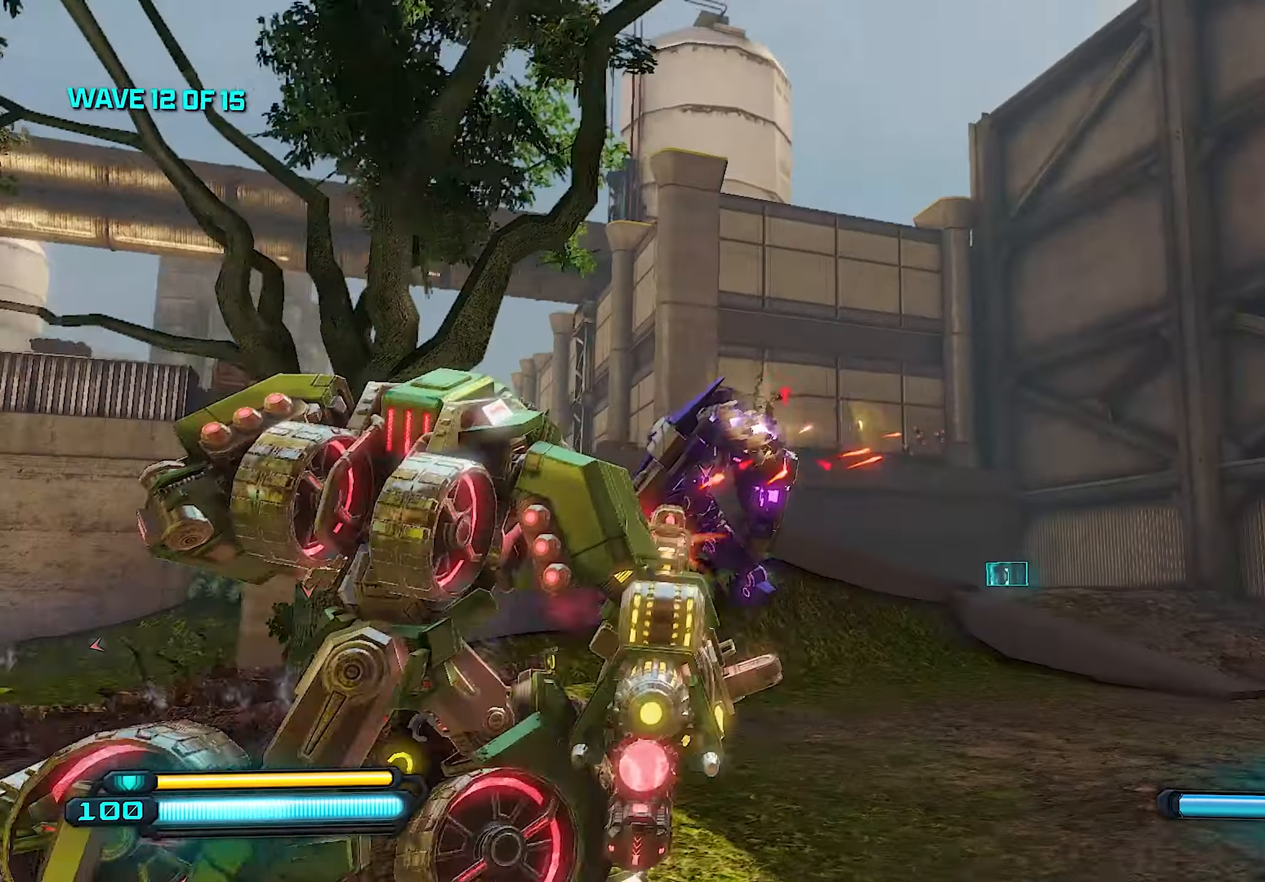
{"buttons": ["R2"], "left_stick": "right", "right_stick": "left", "events": []}
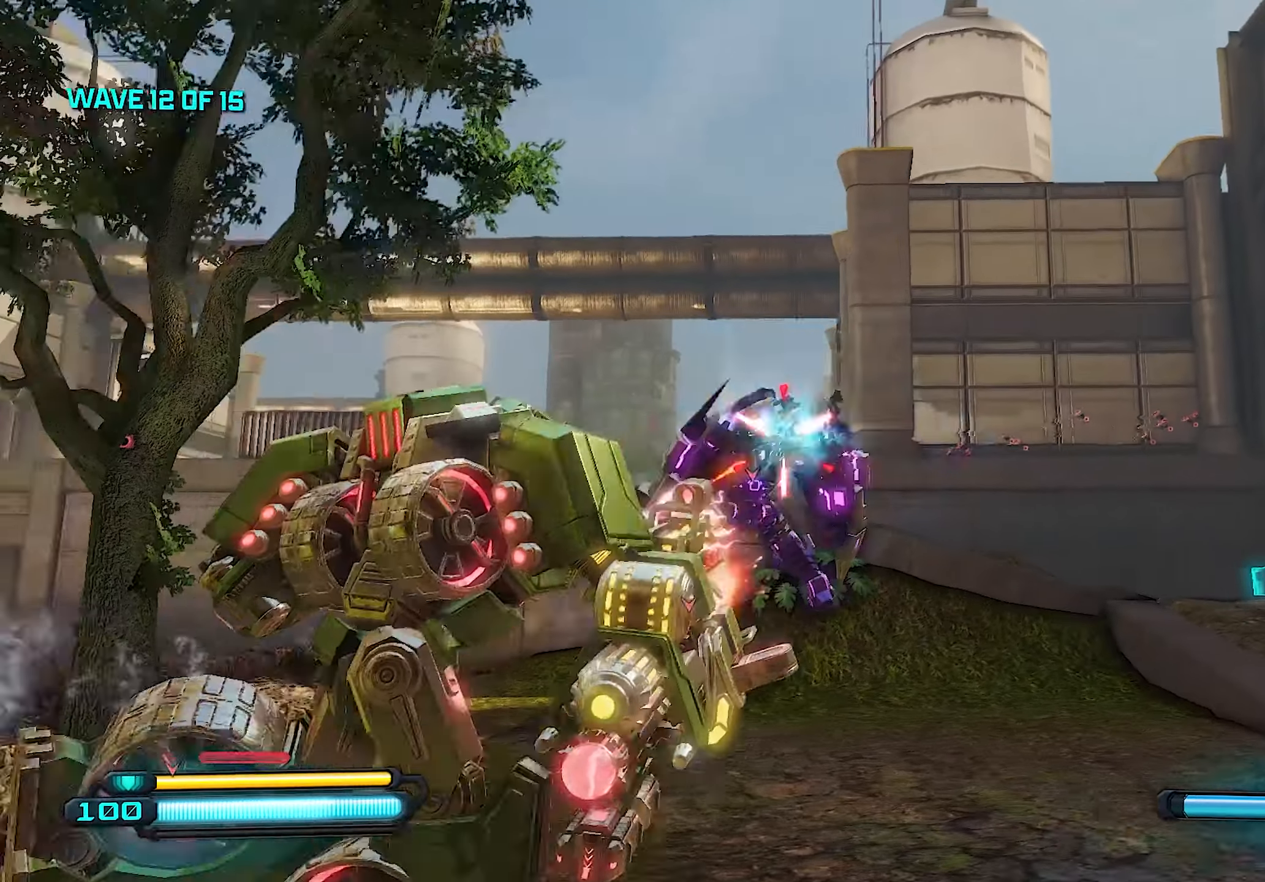
{"buttons": ["R2"], "left_stick": "up-right", "right_stick": "center", "events": [[80, "left_stick", "up-right"], [260, "right_stick", "center"]]}
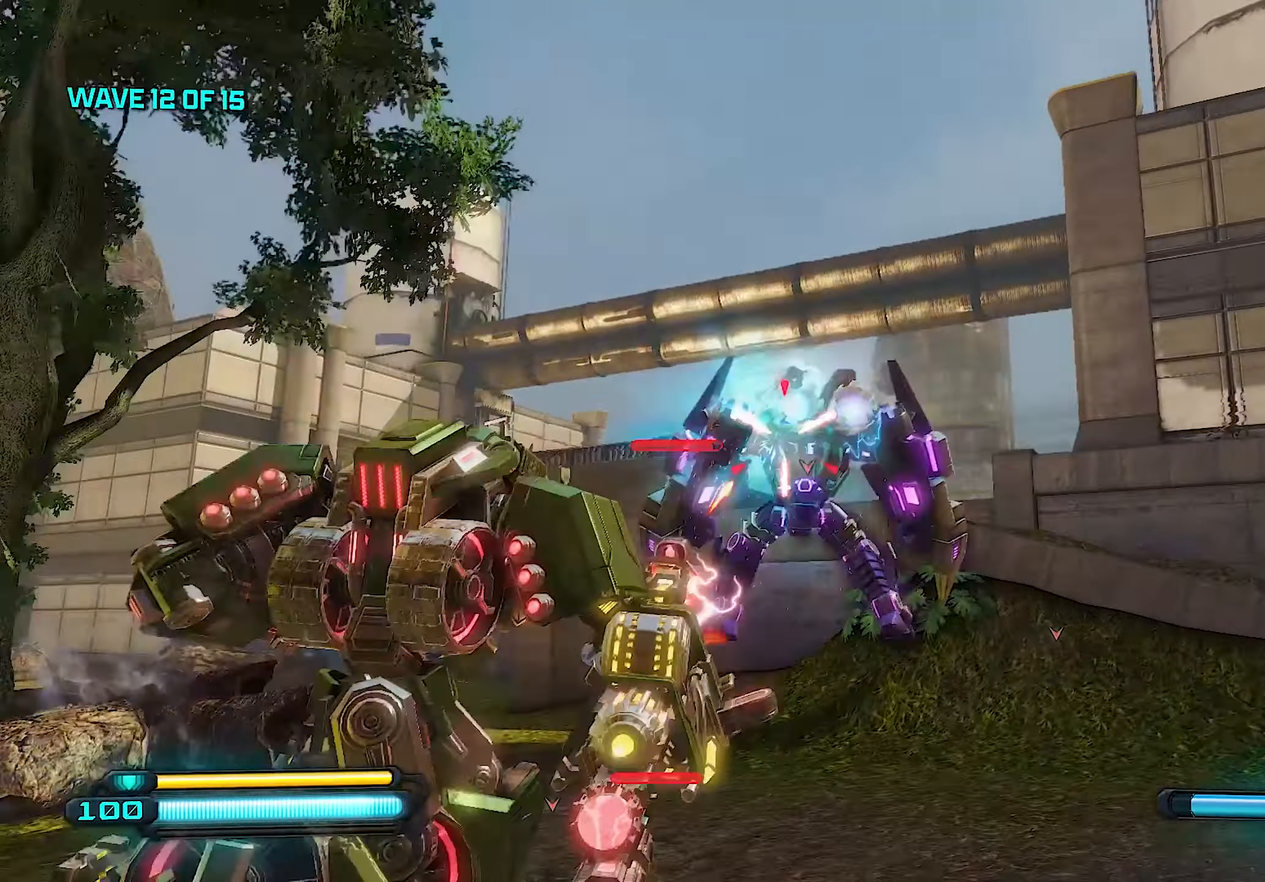
{"buttons": ["R2"], "left_stick": "down", "right_stick": "left", "events": [[180, "right_stick", "left"], [220, "left_stick", "right"], [340, "left_stick", "down"]]}
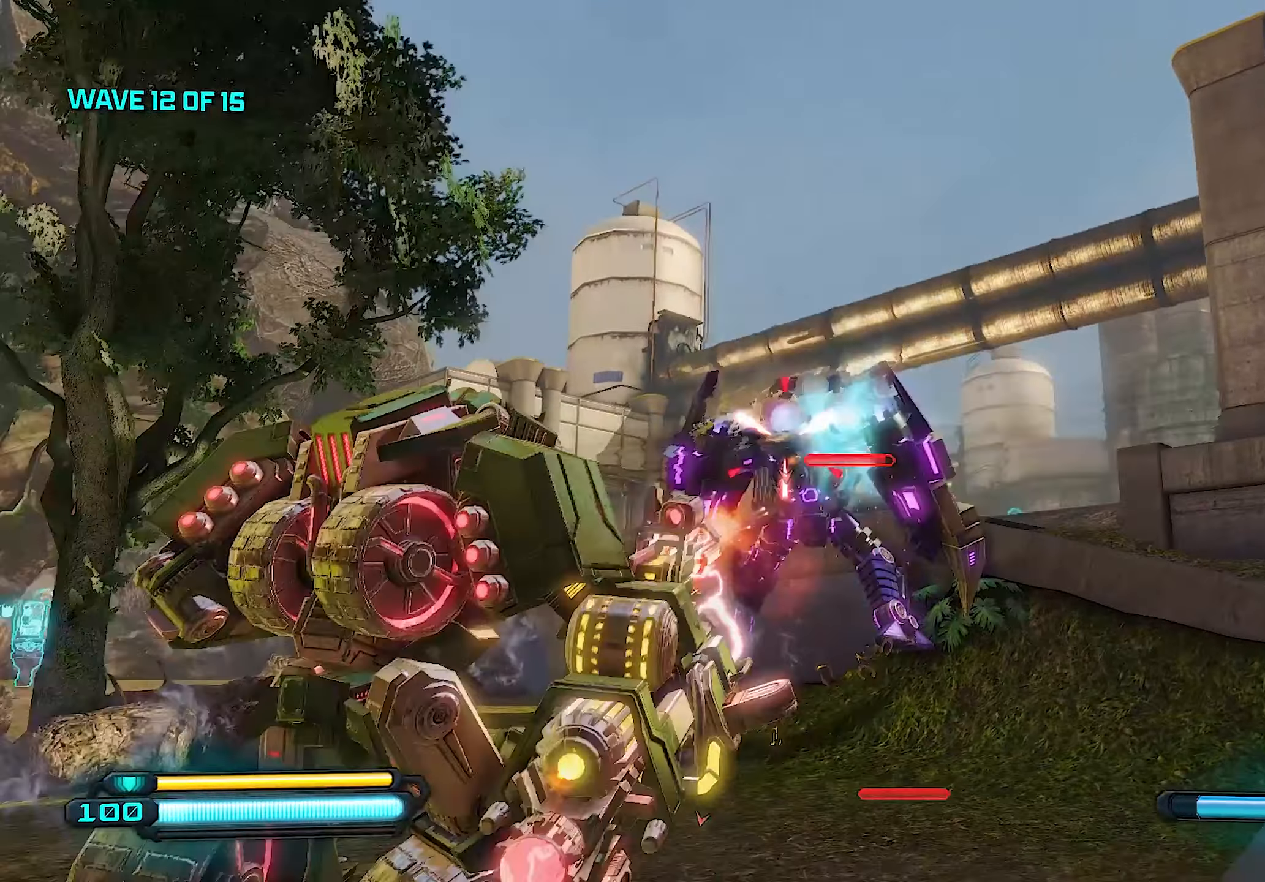
{"buttons": ["R2"], "left_stick": "left", "right_stick": "down", "events": [[80, "right_stick", "center"], [320, "left_stick", "down-right"], [320, "right_stick", "down-right"], [420, "right_stick", "down"], [480, "left_stick", "left"]]}
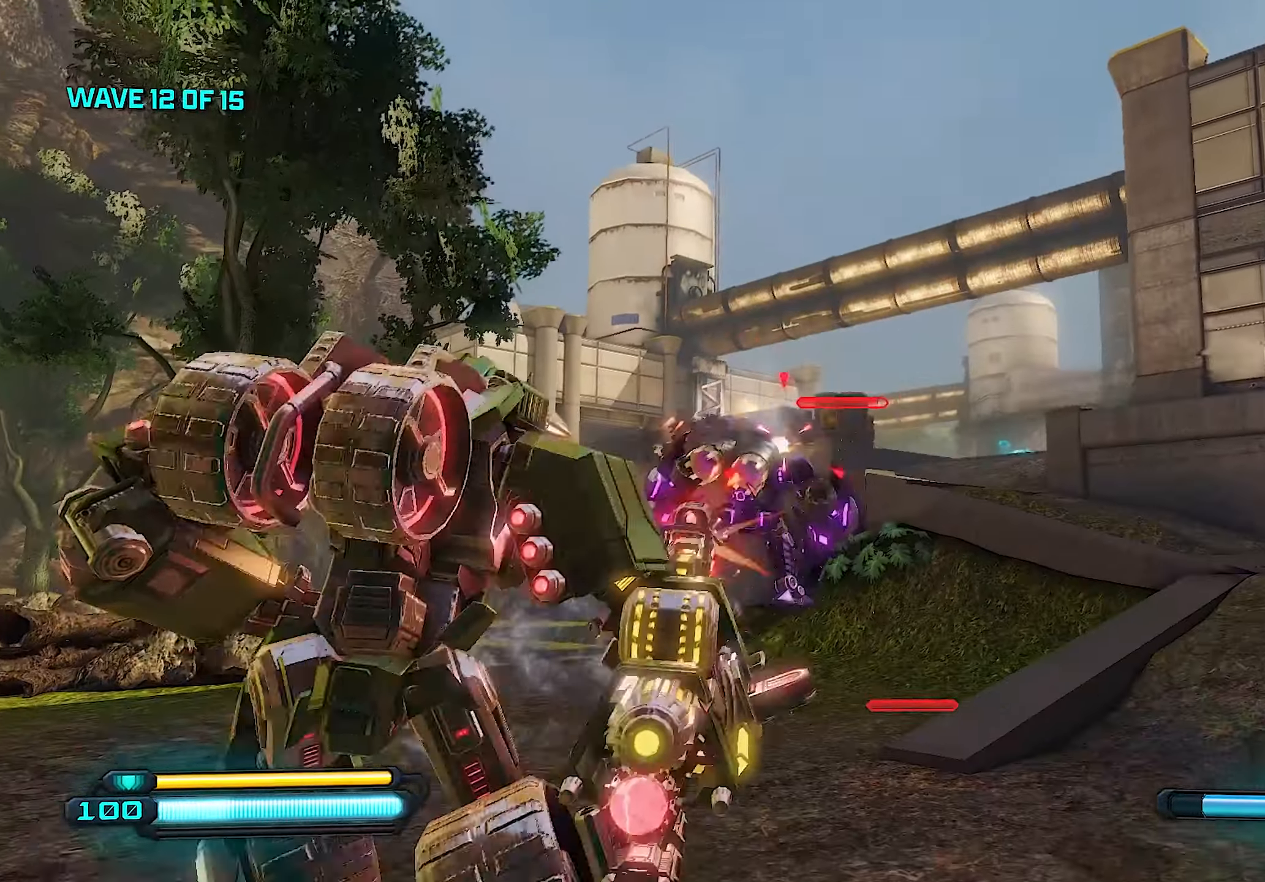
{"buttons": ["R2"], "left_stick": "up", "right_stick": "center", "events": [[100, "left_stick", "up"], [120, "right_stick", "center"], [280, "left_stick", "up-left"], [340, "right_stick", "up"], [460, "left_stick", "up"], [460, "right_stick", "center"]]}
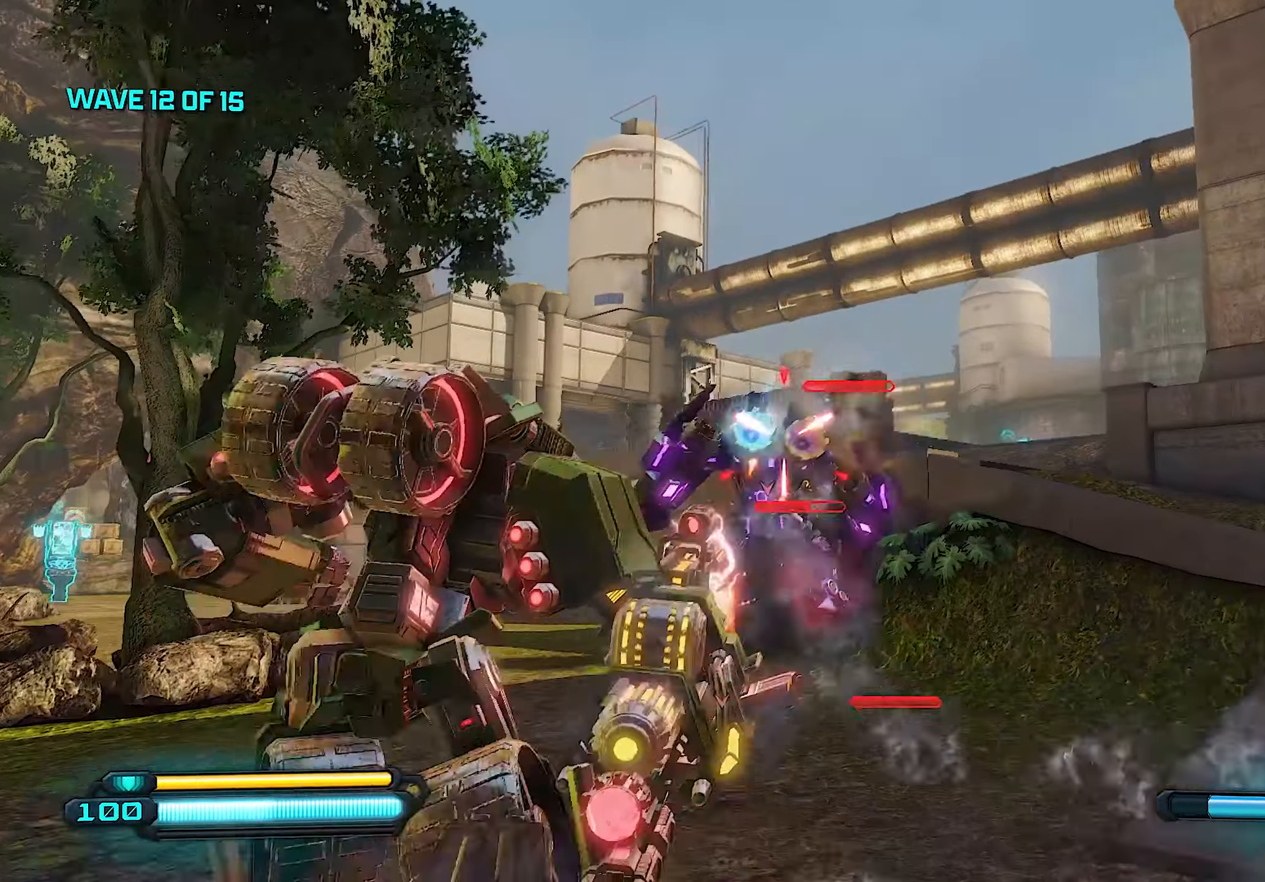
{"buttons": ["R2"], "left_stick": "up", "right_stick": "up", "events": [[340, "right_stick", "up"]]}
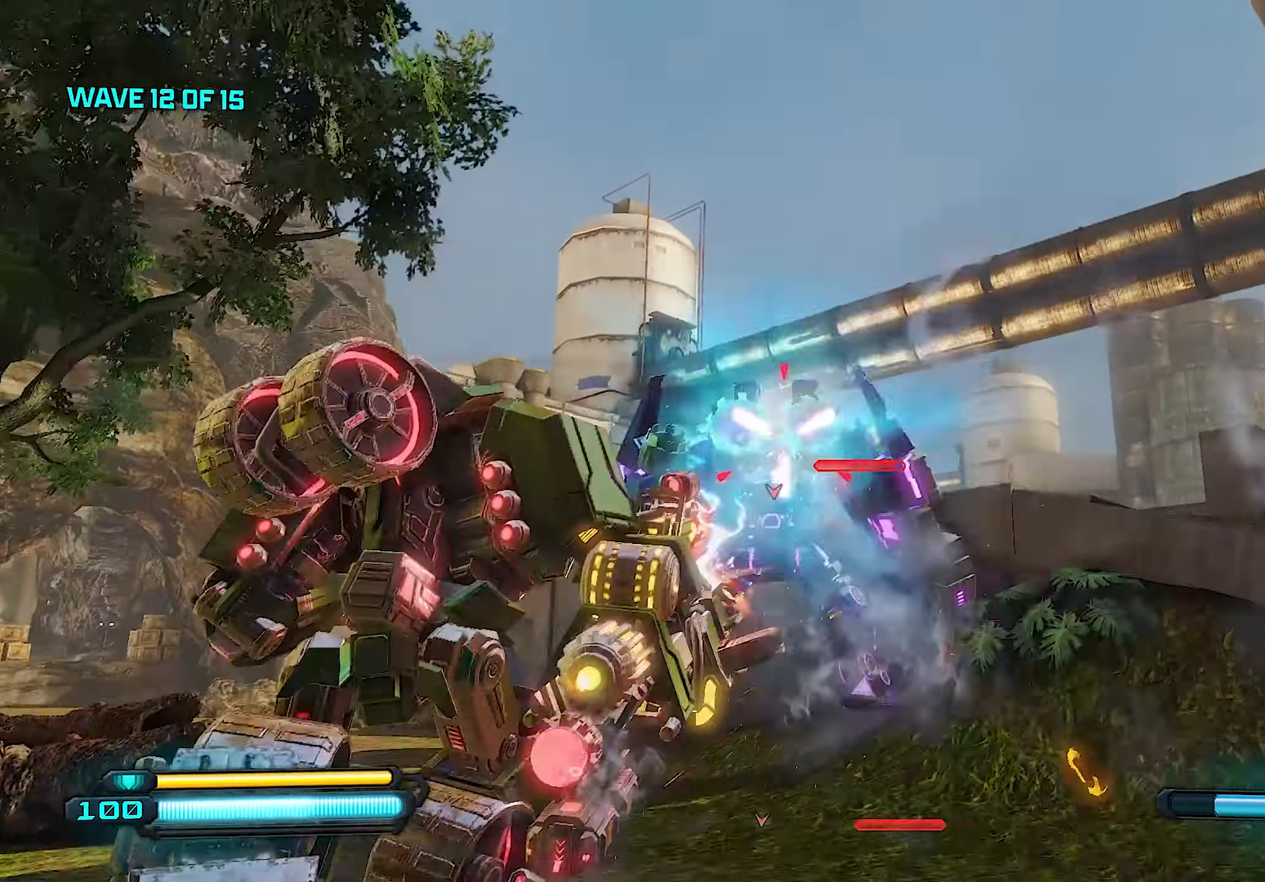
{"buttons": ["R2"], "left_stick": "down-left", "right_stick": "center", "events": [[120, "right_stick", "center"], [180, "right_stick", "left"], [300, "R3", "down"], [420, "left_stick", "center"], [440, "R3", "up"], [480, "left_stick", "down-left"], [500, "right_stick", "center"]]}
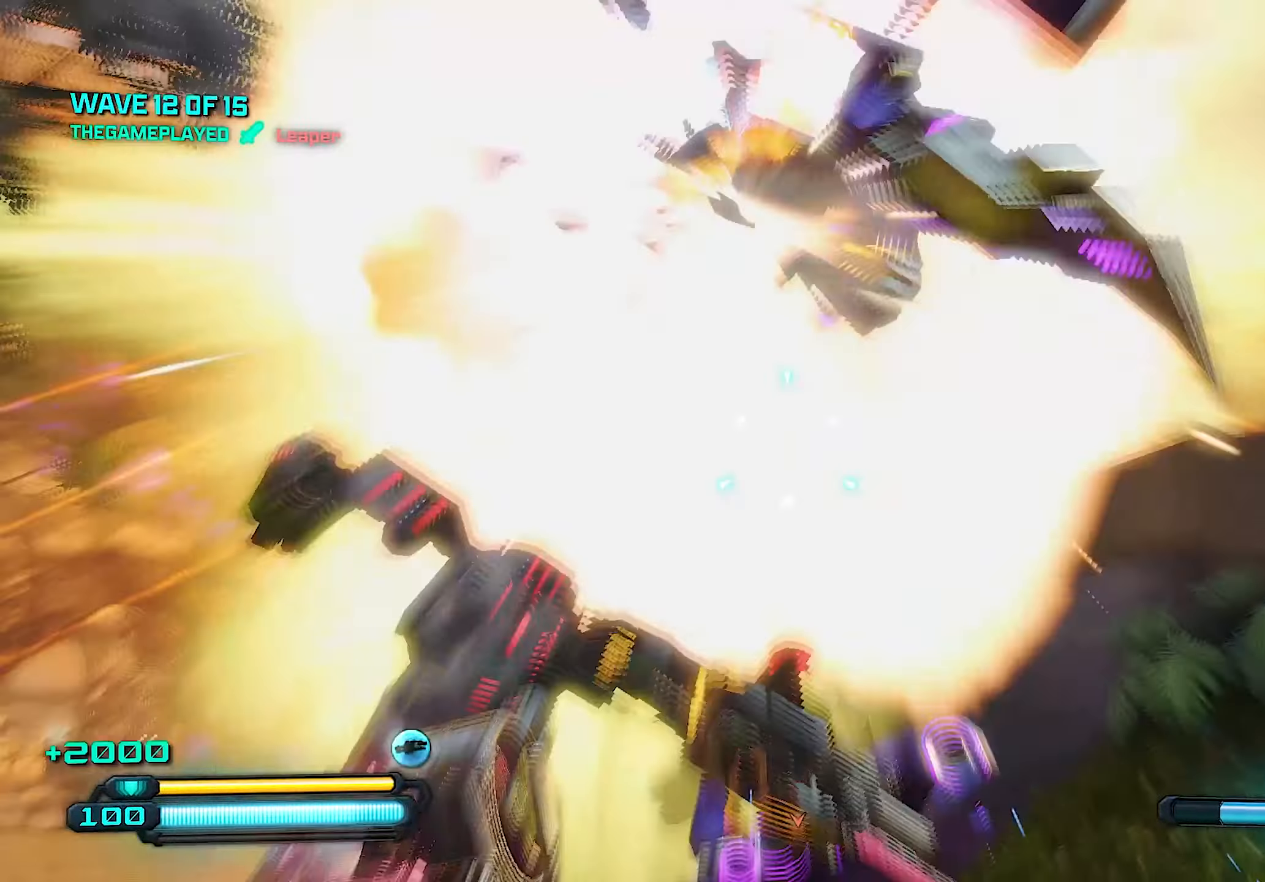
{"buttons": [], "left_stick": "right", "right_stick": "down", "events": [[120, "R2", "up"], [120, "left_stick", "down"], [160, "right_stick", "down-right"], [380, "left_stick", "down-right"], [480, "right_stick", "down"], [500, "left_stick", "right"]]}
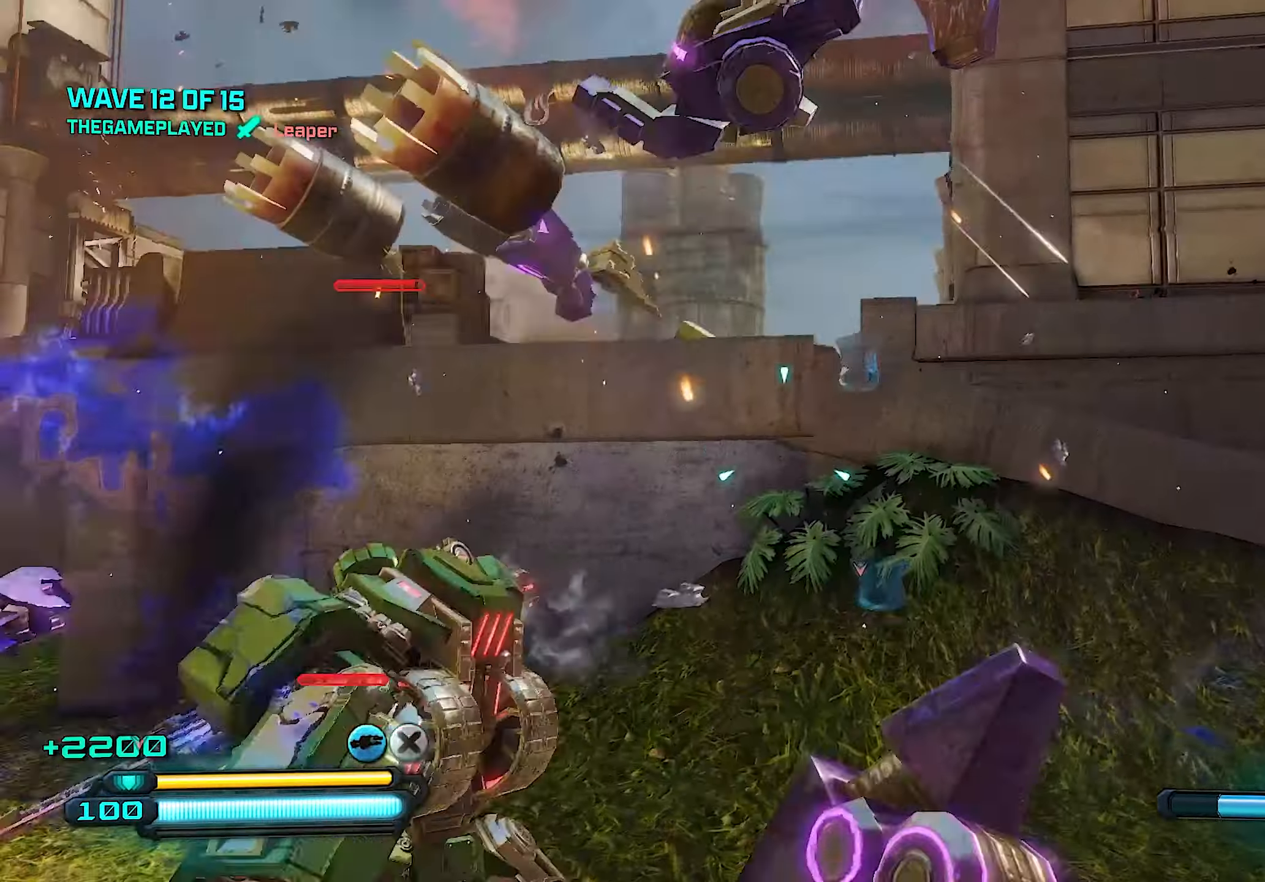
{"buttons": [], "left_stick": "up-right", "right_stick": "center", "events": [[100, "left_stick", "up-right"], [120, "right_stick", "center"], [200, "left_stick", "up"], [480, "left_stick", "up-right"]]}
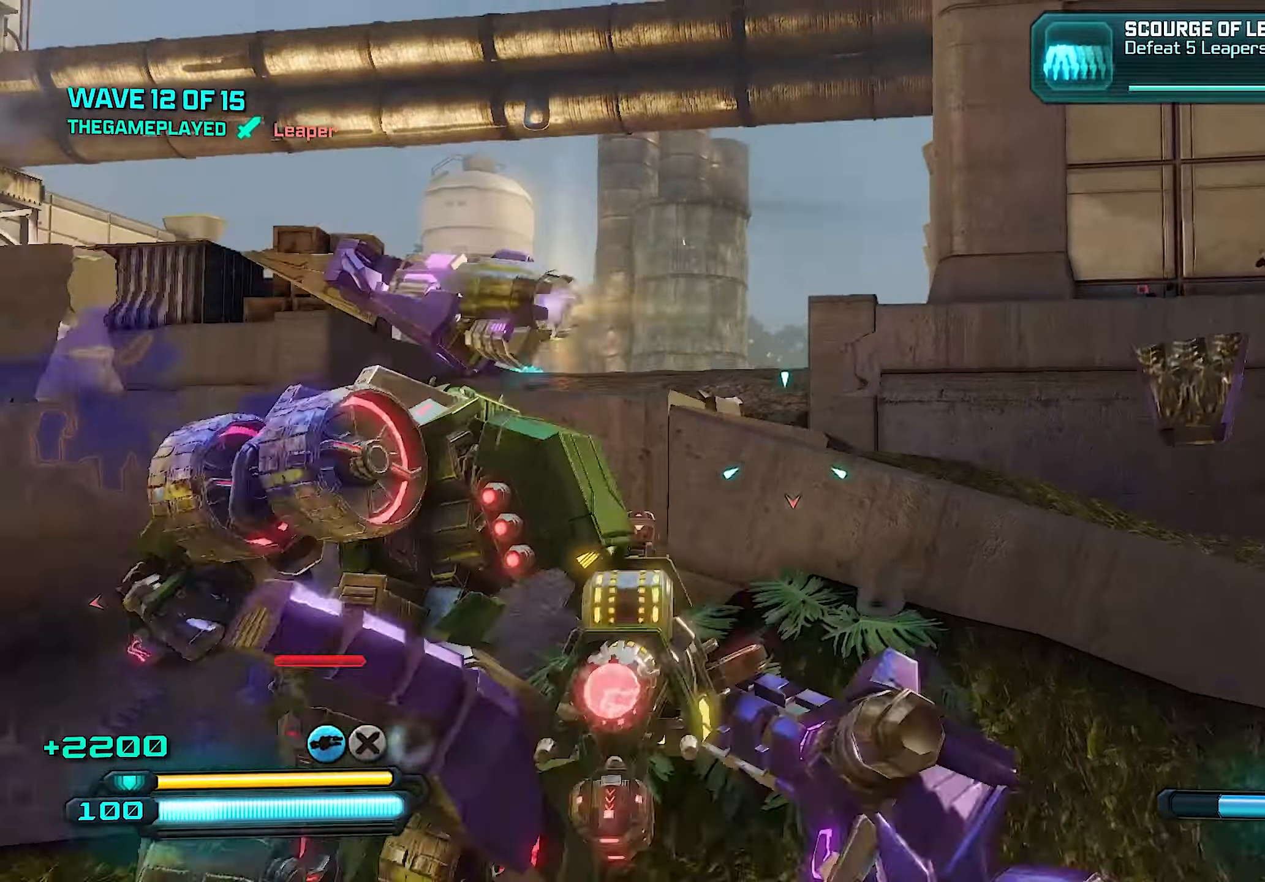
{"buttons": [], "left_stick": "up-right", "right_stick": "center", "events": [[100, "CROSS", "down"], [200, "CROSS", "up"], [200, "left_stick", "up"], [260, "CROSS", "down"], [380, "CROSS", "up"], [400, "left_stick", "up-right"], [440, "CROSS", "down"], [500, "CROSS", "up"]]}
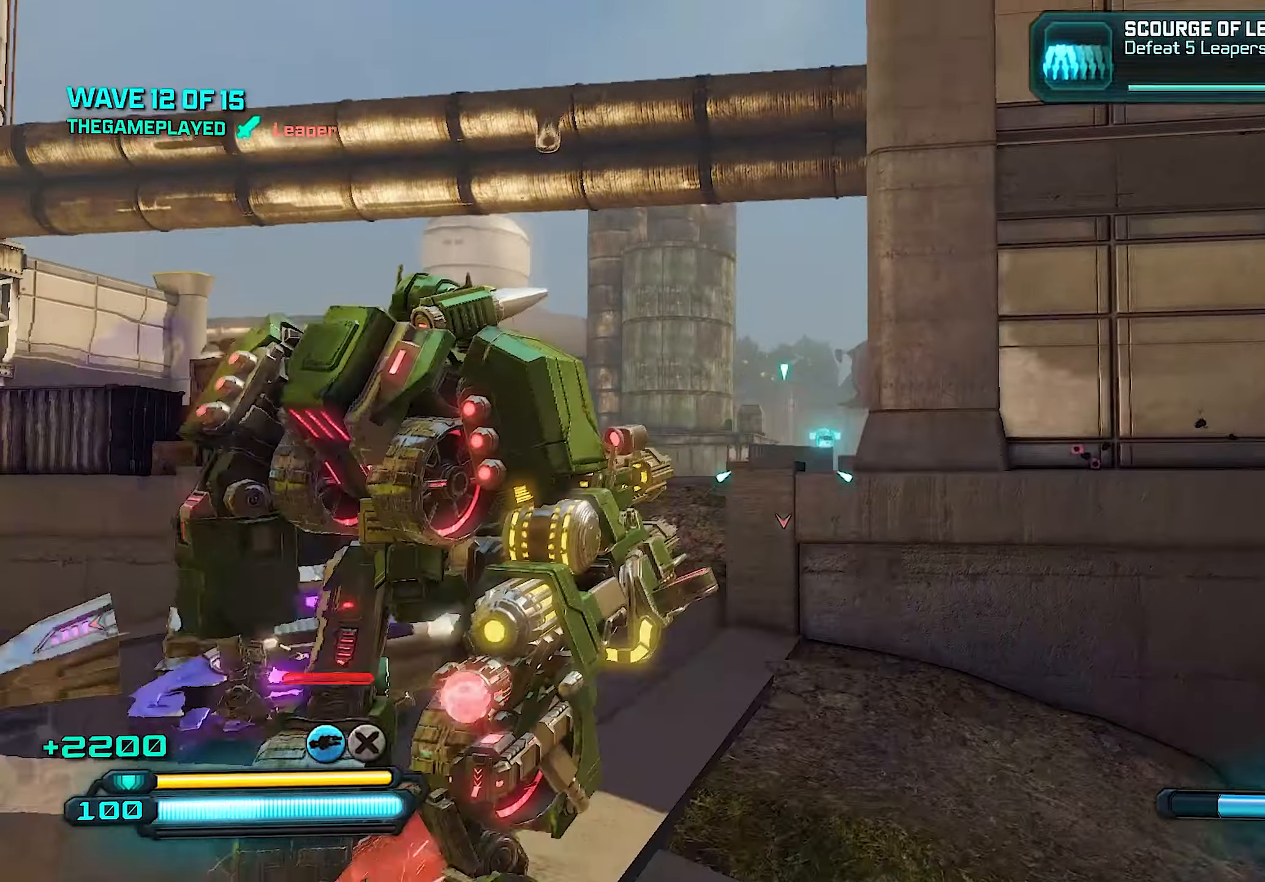
{"buttons": [], "left_stick": "up", "right_stick": "center", "events": [[80, "left_stick", "up"], [120, "right_stick", "down-left"], [280, "right_stick", "center"], [400, "TRIANGLE", "down"], [460, "TRIANGLE", "up"]]}
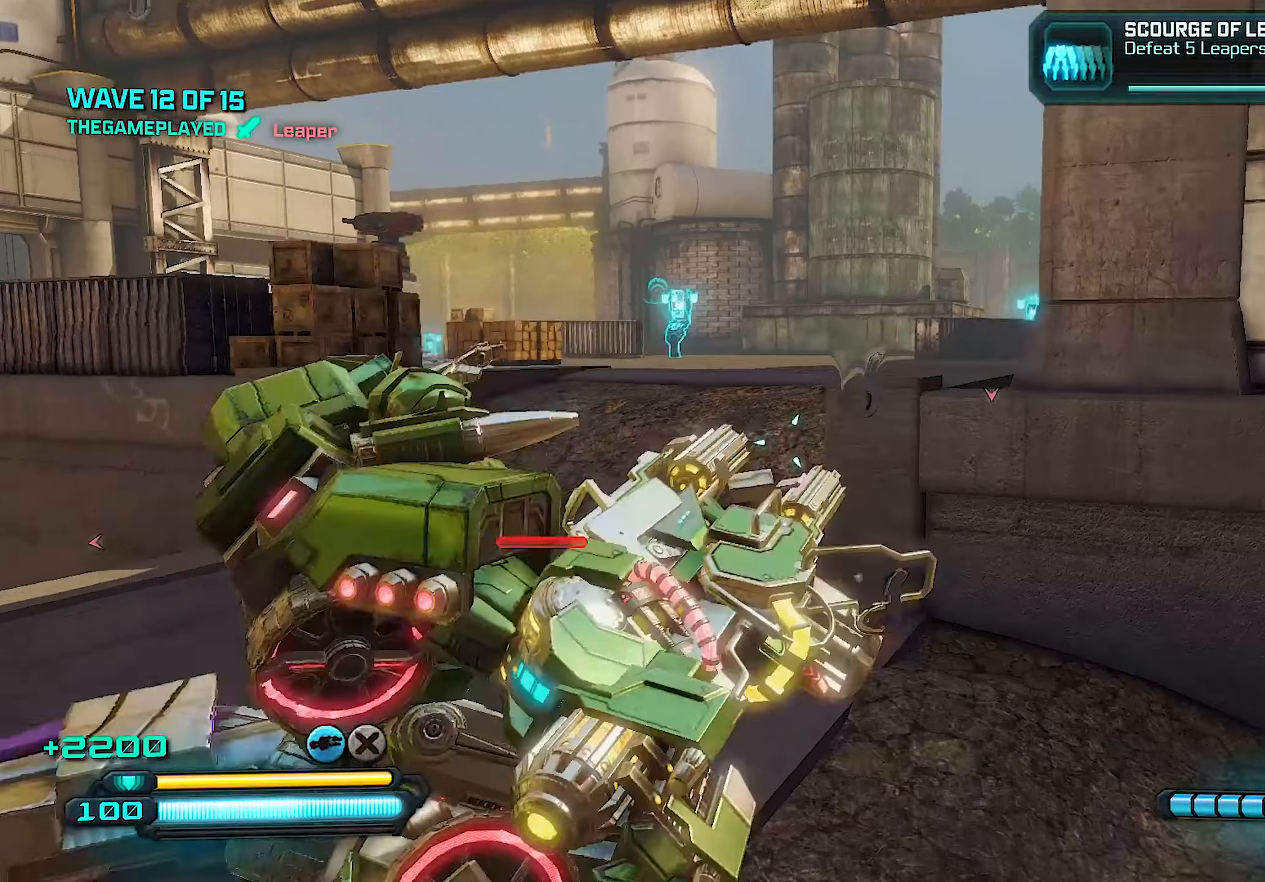
{"buttons": [], "left_stick": "up", "right_stick": "down-right", "events": [[180, "CROSS", "down"], [300, "CROSS", "up"], [440, "right_stick", "down-right"]]}
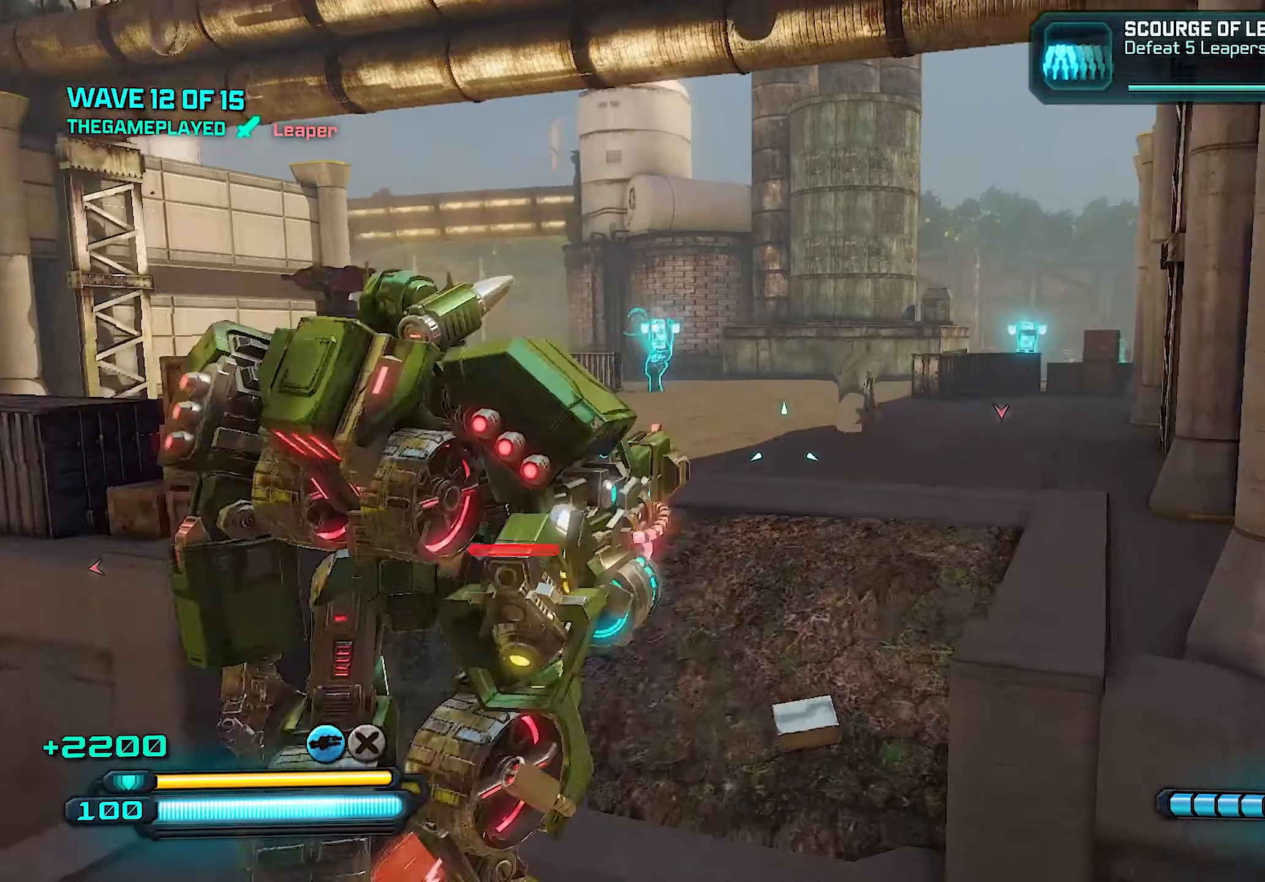
{"buttons": [], "left_stick": "up", "right_stick": "center", "events": [[40, "L1", "down"], [100, "right_stick", "center"], [180, "L1", "up"], [200, "right_stick", "right"], [280, "right_stick", "center"]]}
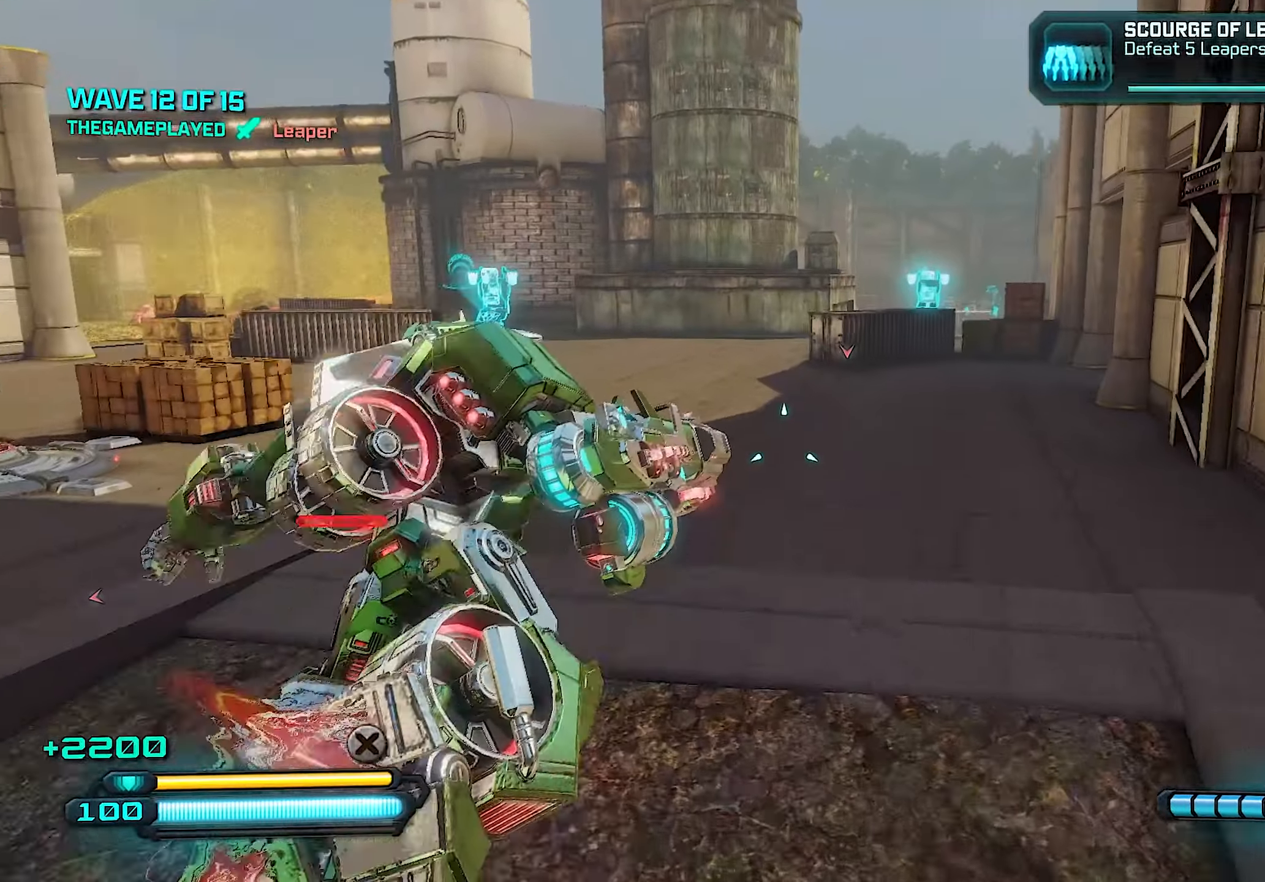
{"buttons": [], "left_stick": "down-left", "right_stick": "left", "events": [[60, "right_stick", "right"], [180, "right_stick", "center"], [240, "right_stick", "left"], [340, "left_stick", "down-left"]]}
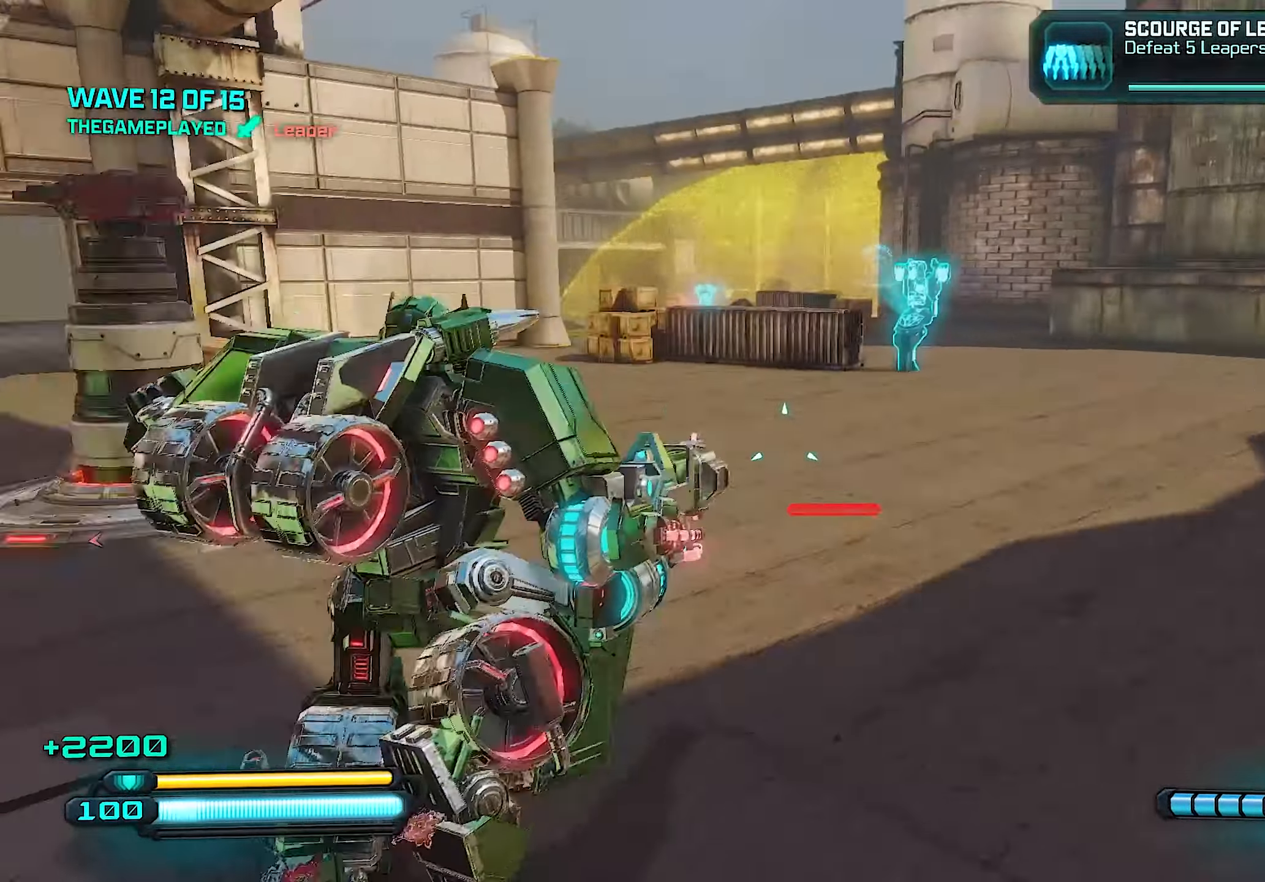
{"buttons": [], "left_stick": "up-left", "right_stick": "center", "events": [[240, "left_stick", "left"], [280, "right_stick", "center"], [420, "left_stick", "up-left"]]}
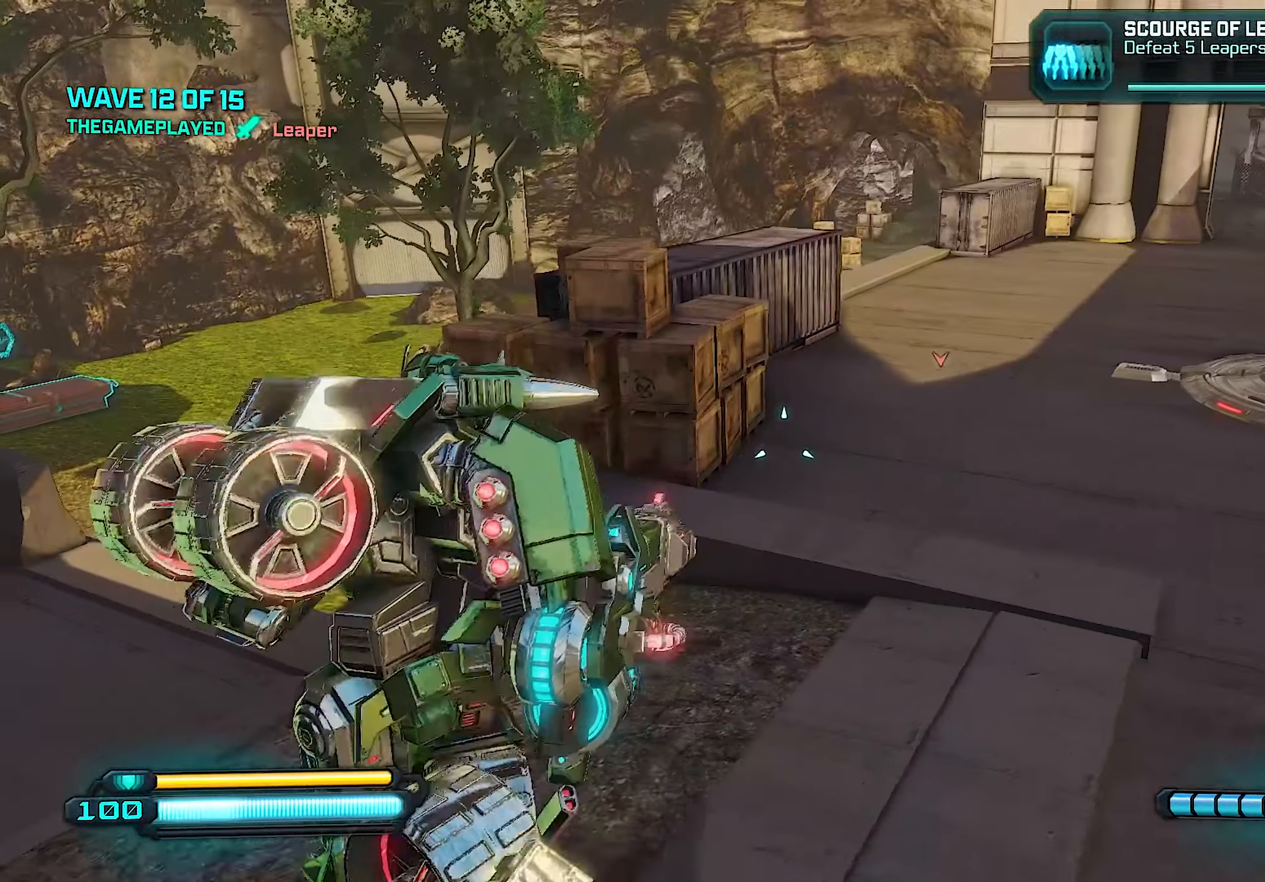
{"buttons": [], "left_stick": "up-left", "right_stick": "down-right", "events": [[160, "CROSS", "down"], [180, "left_stick", "up"], [240, "CROSS", "up"], [440, "right_stick", "down-right"], [480, "left_stick", "up-left"]]}
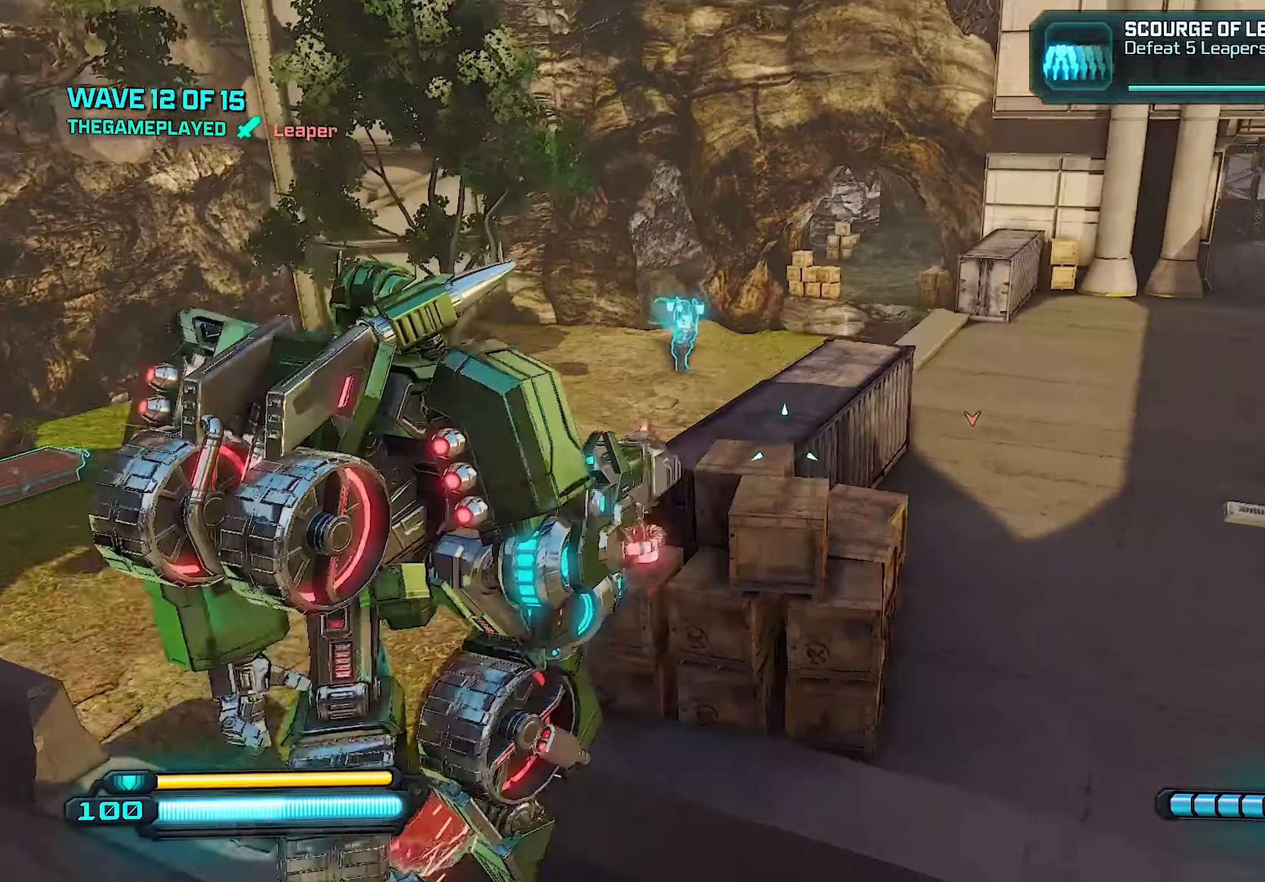
{"buttons": [], "left_stick": "left", "right_stick": "center", "events": [[80, "left_stick", "left"], [140, "right_stick", "center"], [220, "L1", "down"], [320, "L1", "up"]]}
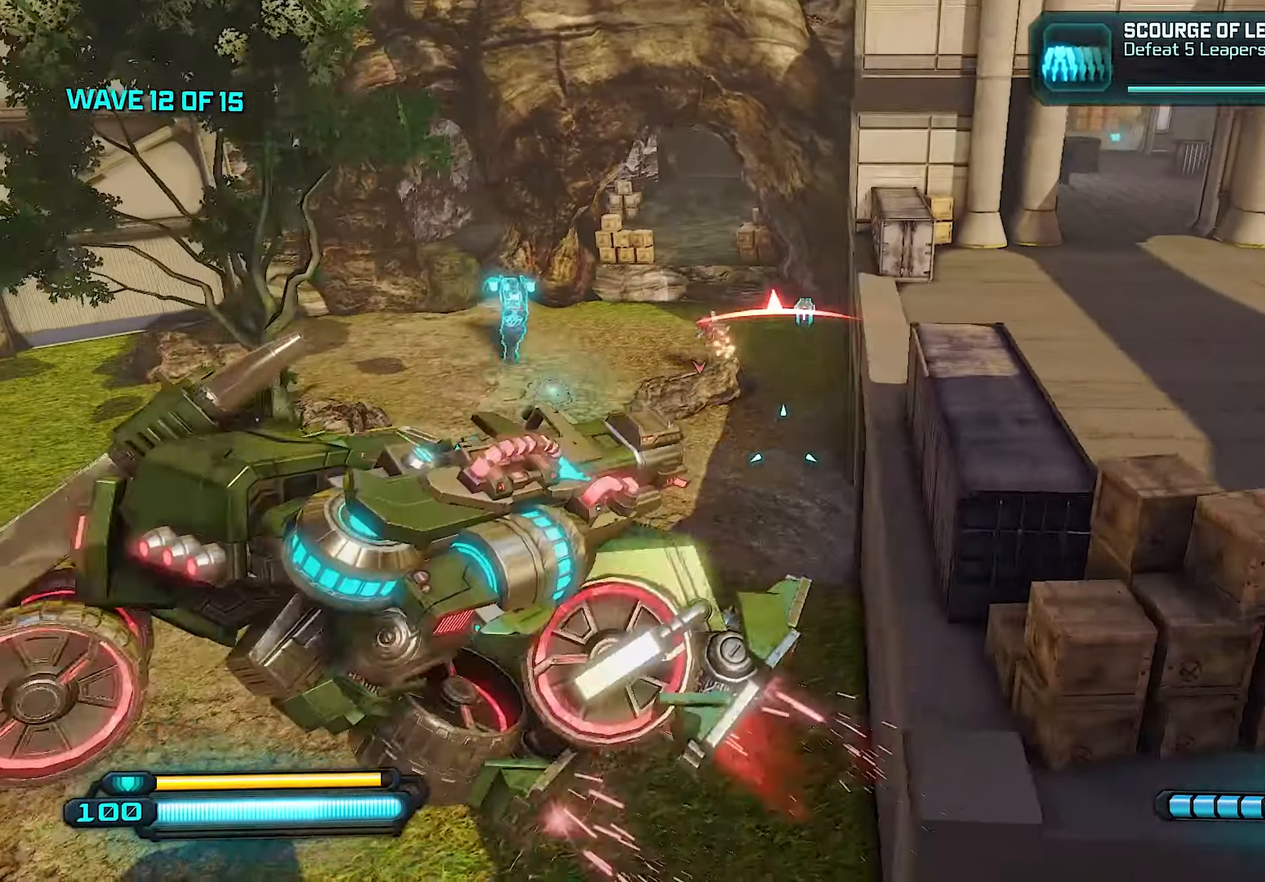
{"buttons": ["R2"], "left_stick": "up", "right_stick": "down", "events": [[40, "right_stick", "up"], [80, "left_stick", "up-left"], [320, "left_stick", "up"], [340, "right_stick", "center"], [440, "R2", "down"], [500, "right_stick", "down"]]}
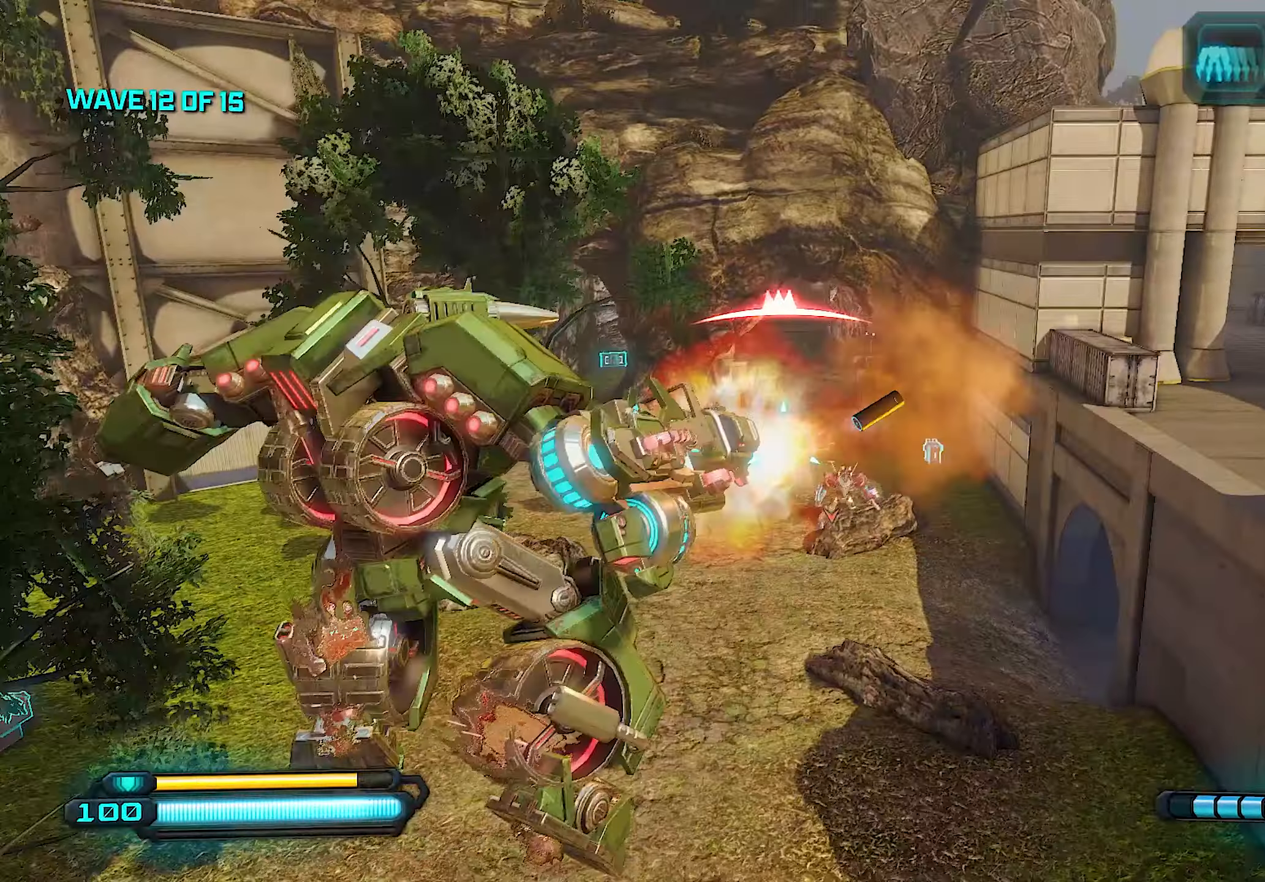
{"buttons": ["R2"], "left_stick": "up-left", "right_stick": "center", "events": [[180, "right_stick", "center"], [200, "left_stick", "up-right"], [260, "right_stick", "right"], [420, "left_stick", "up-left"], [420, "right_stick", "center"]]}
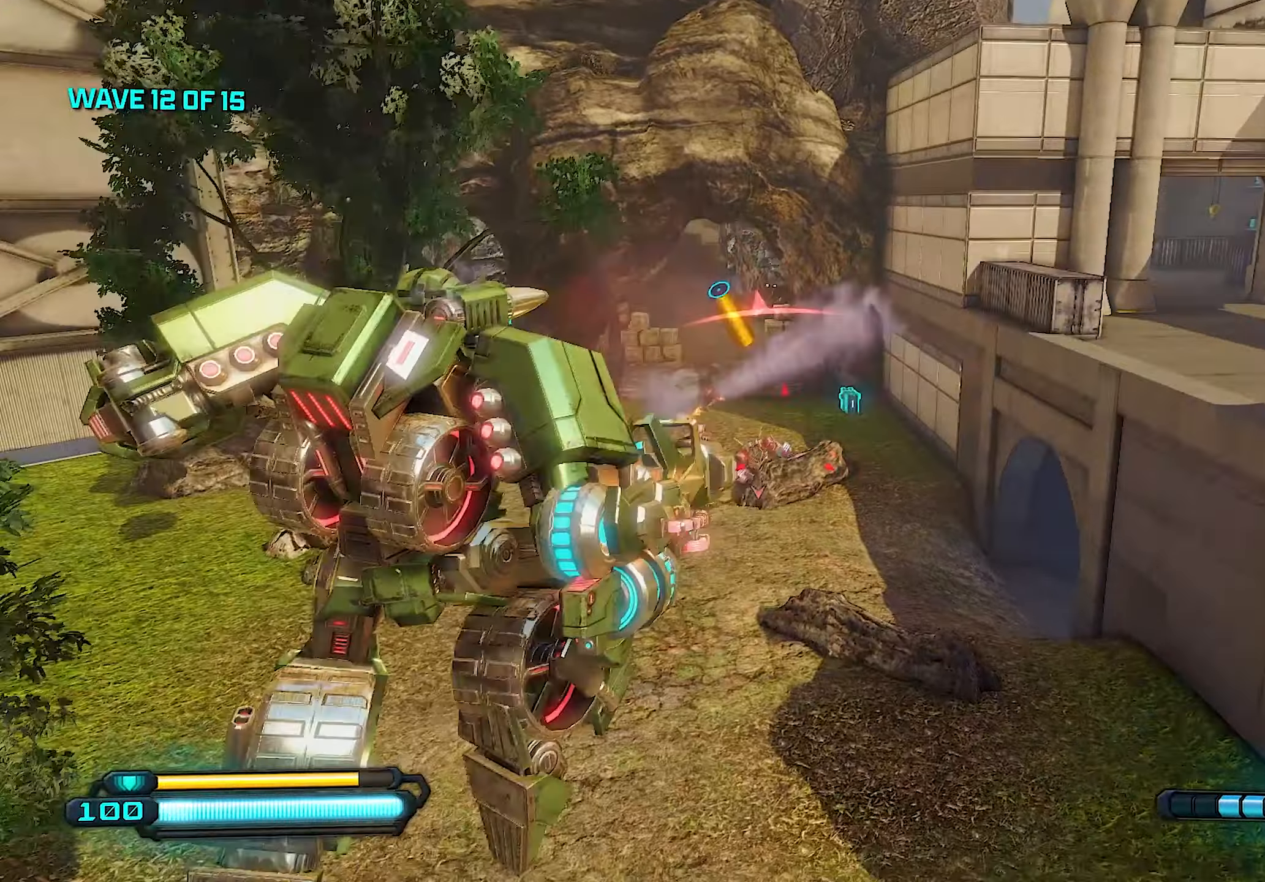
{"buttons": ["R2"], "left_stick": "up", "right_stick": "center", "events": [[220, "right_stick", "up-left"], [320, "right_stick", "up"], [340, "left_stick", "up"], [500, "right_stick", "center"]]}
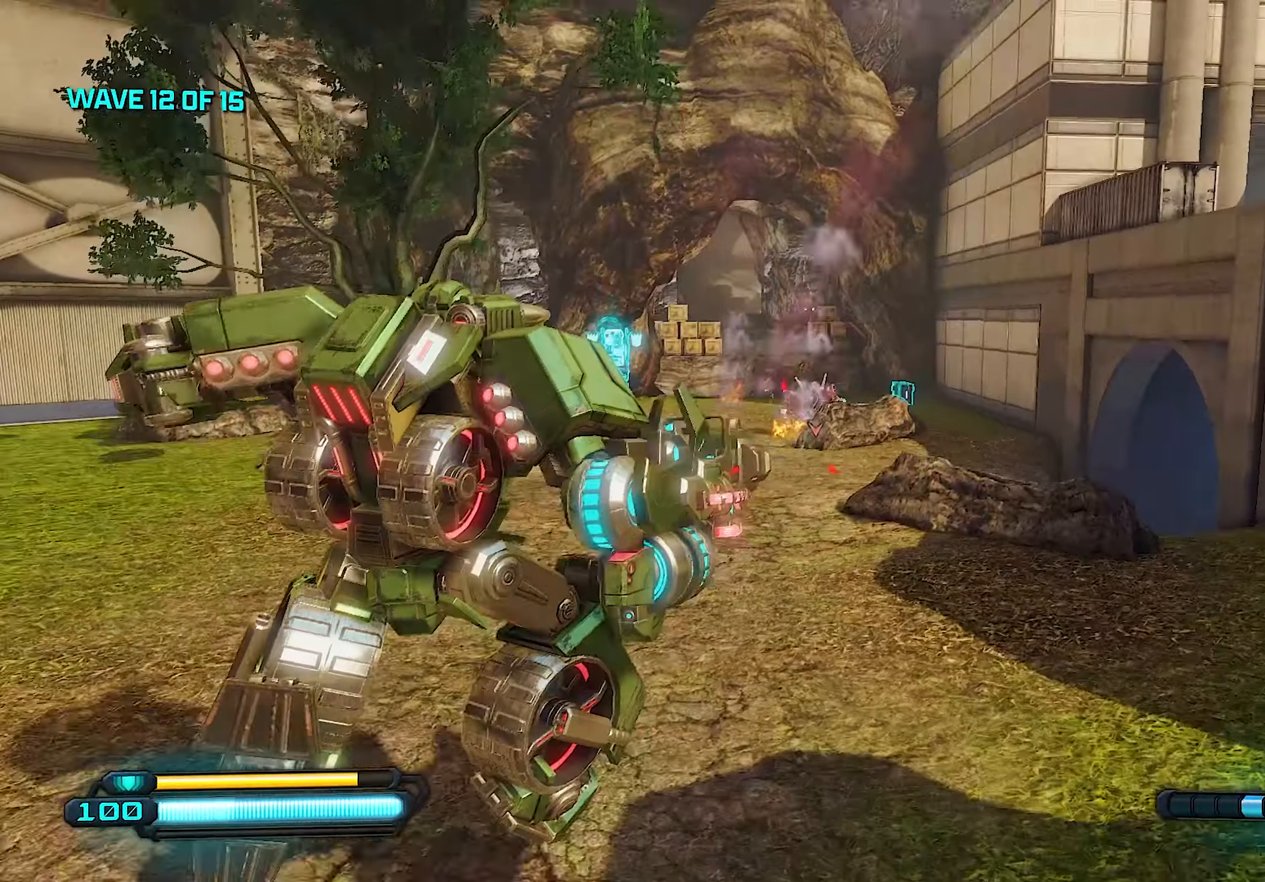
{"buttons": ["R2"], "left_stick": "up", "right_stick": "up-right", "events": [[300, "right_stick", "up-right"]]}
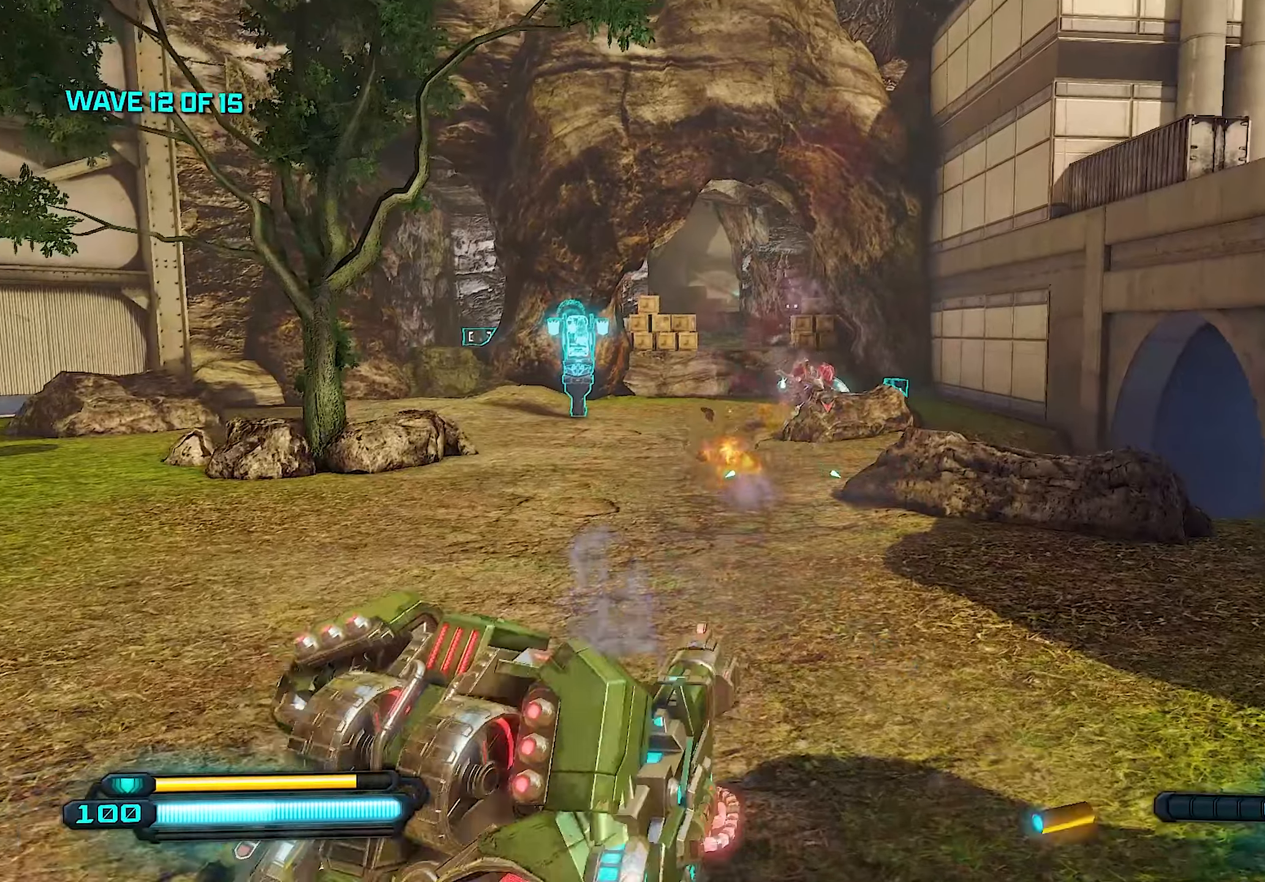
{"buttons": ["L2", "R2"], "left_stick": "up", "right_stick": "up", "events": [[120, "L2", "down"], [120, "right_stick", "center"], [360, "right_stick", "up"]]}
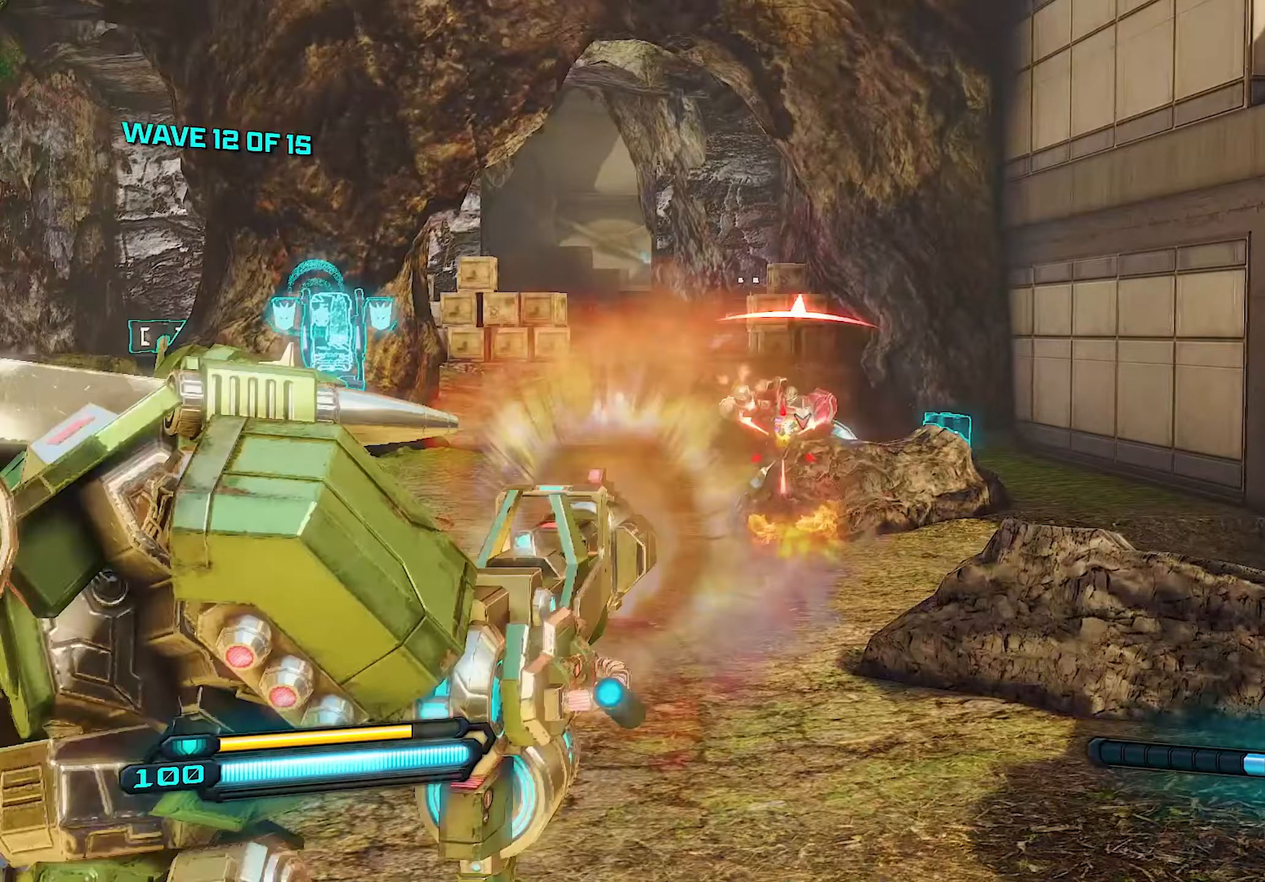
{"buttons": ["L2", "R2"], "left_stick": "up", "right_stick": "down", "events": [[180, "right_stick", "center"], [480, "right_stick", "down"]]}
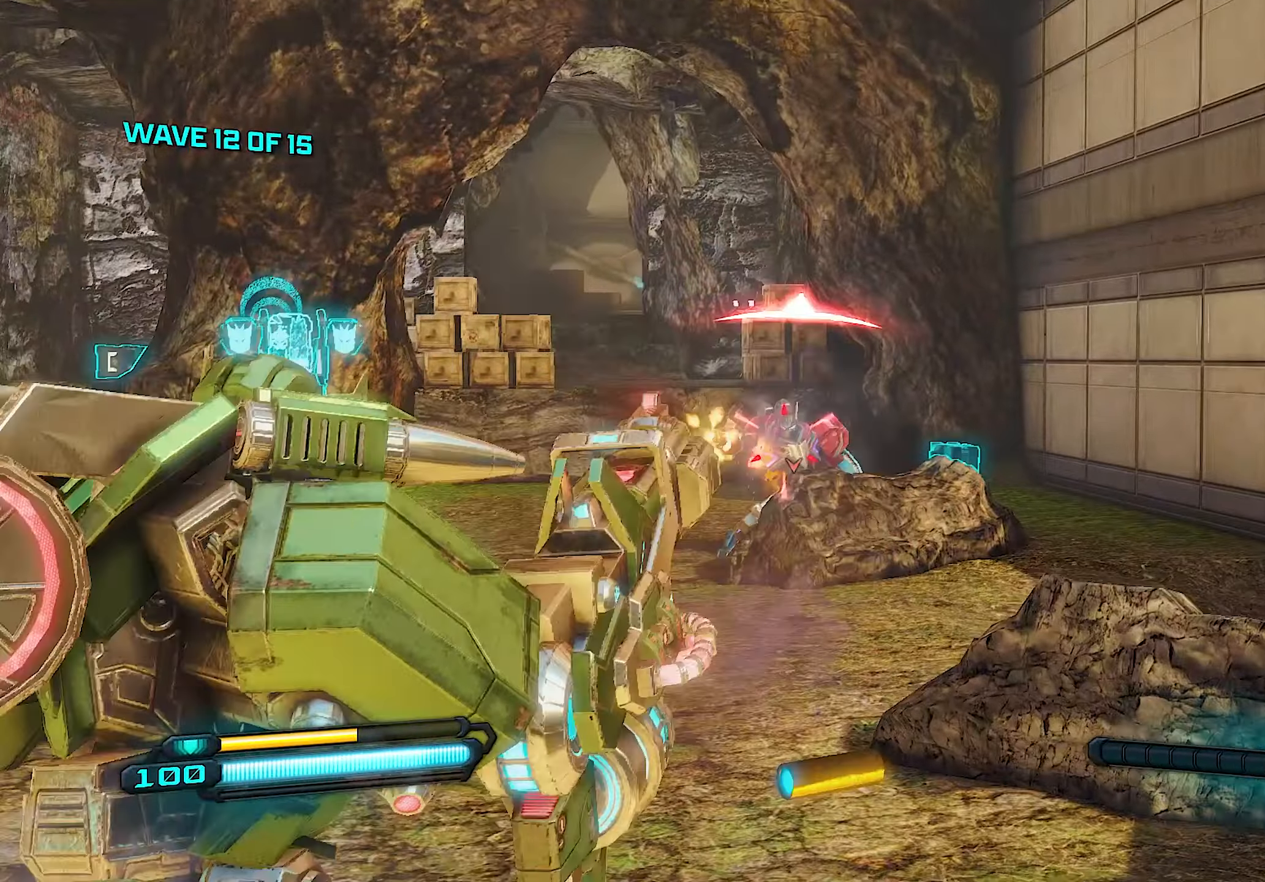
{"buttons": ["L2", "R2"], "left_stick": "up", "right_stick": "center", "events": [[80, "right_stick", "center"], [400, "right_stick", "up"], [460, "right_stick", "center"]]}